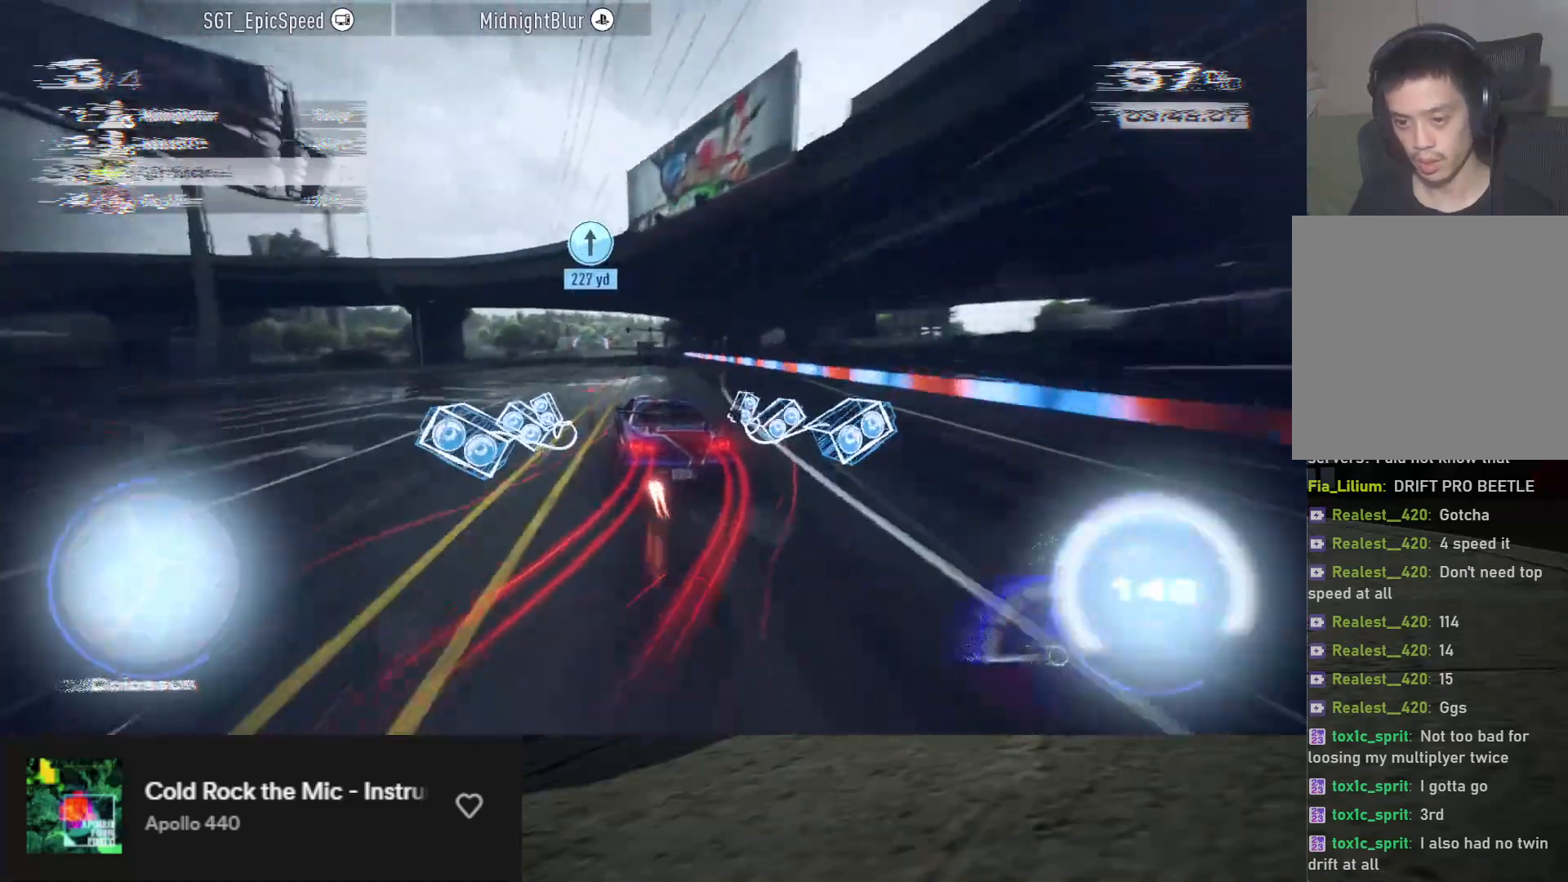
Gameplay with a controller (Xbox layout); each line is a JSON object with the inputs held at the frame after it. "events" lists button and stick changes between this image and that frame as [ms after this image, input, new state], when the widget could be followed in between.
{"buttons": ["A", "R2"], "left_stick": "down", "right_stick": "center", "events": [[83, "left_stick", "down-left"], [367, "left_stick", "down"]]}
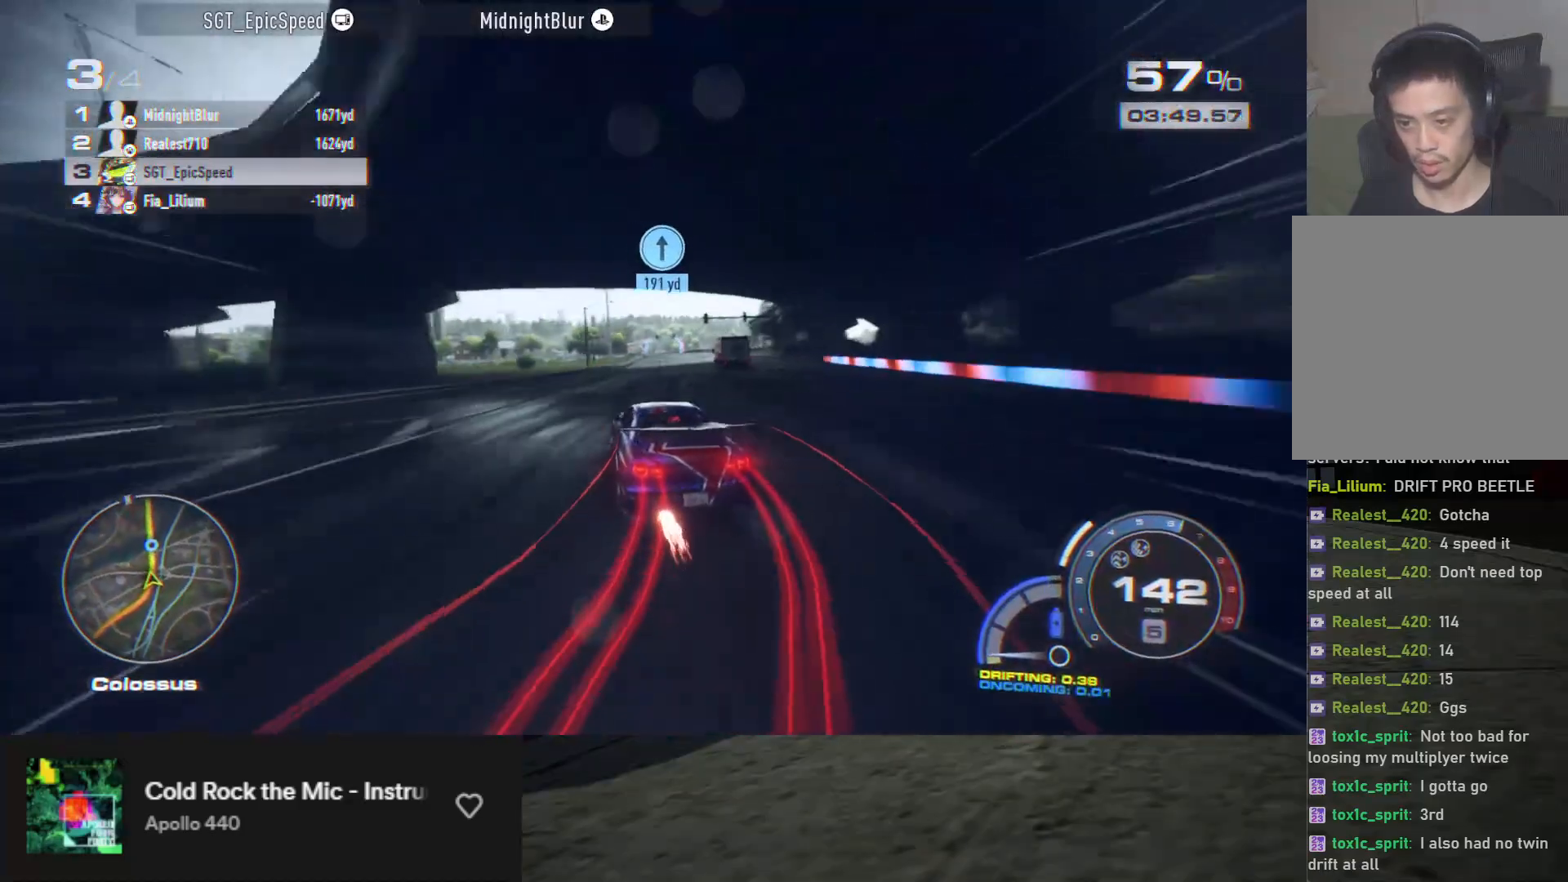
{"buttons": ["A", "R2"], "left_stick": "down", "right_stick": "center", "events": [[17, "left_stick", "down-right"], [483, "left_stick", "down"]]}
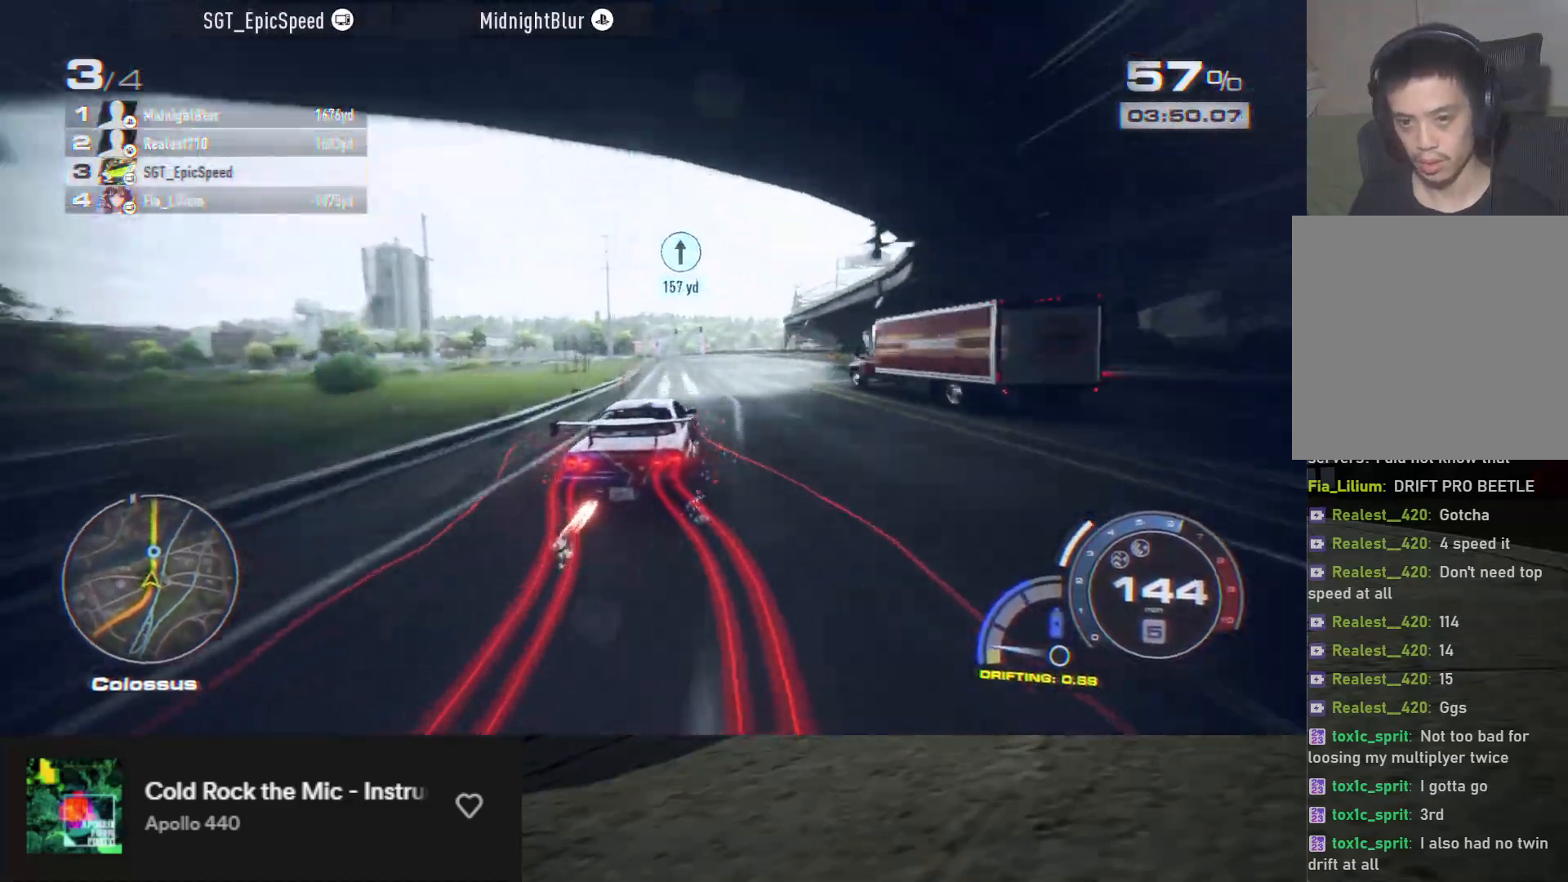
{"buttons": ["A", "R2"], "left_stick": "left", "right_stick": "center", "events": [[433, "left_stick", "left"]]}
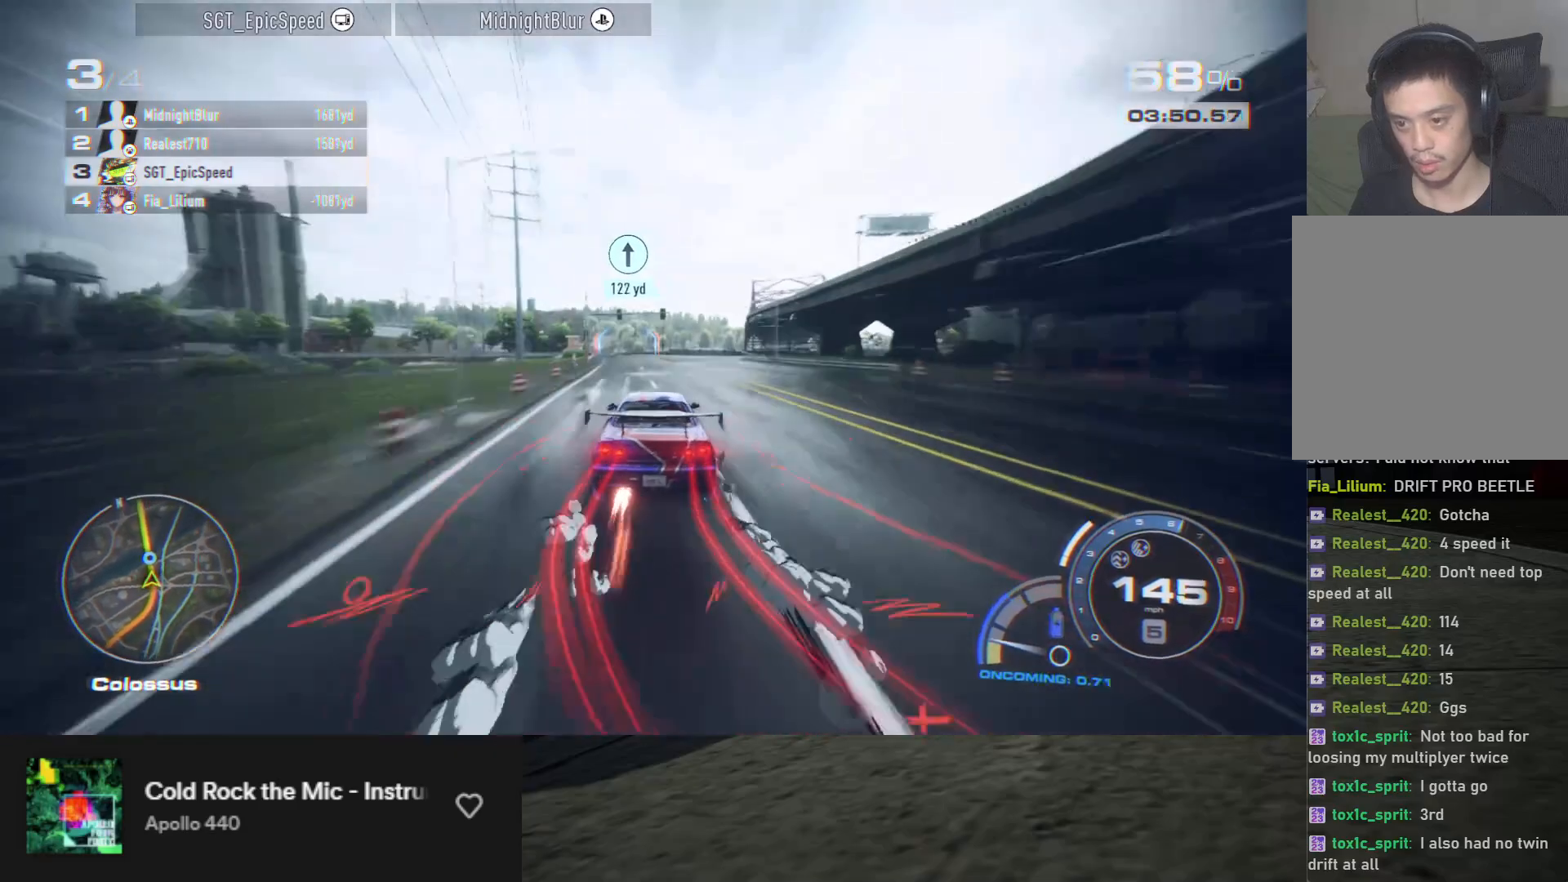
{"buttons": ["A", "R2"], "left_stick": "left", "right_stick": "center", "events": [[33, "left_stick", "down-left"], [167, "left_stick", "left"], [300, "left_stick", "center"], [500, "left_stick", "left"]]}
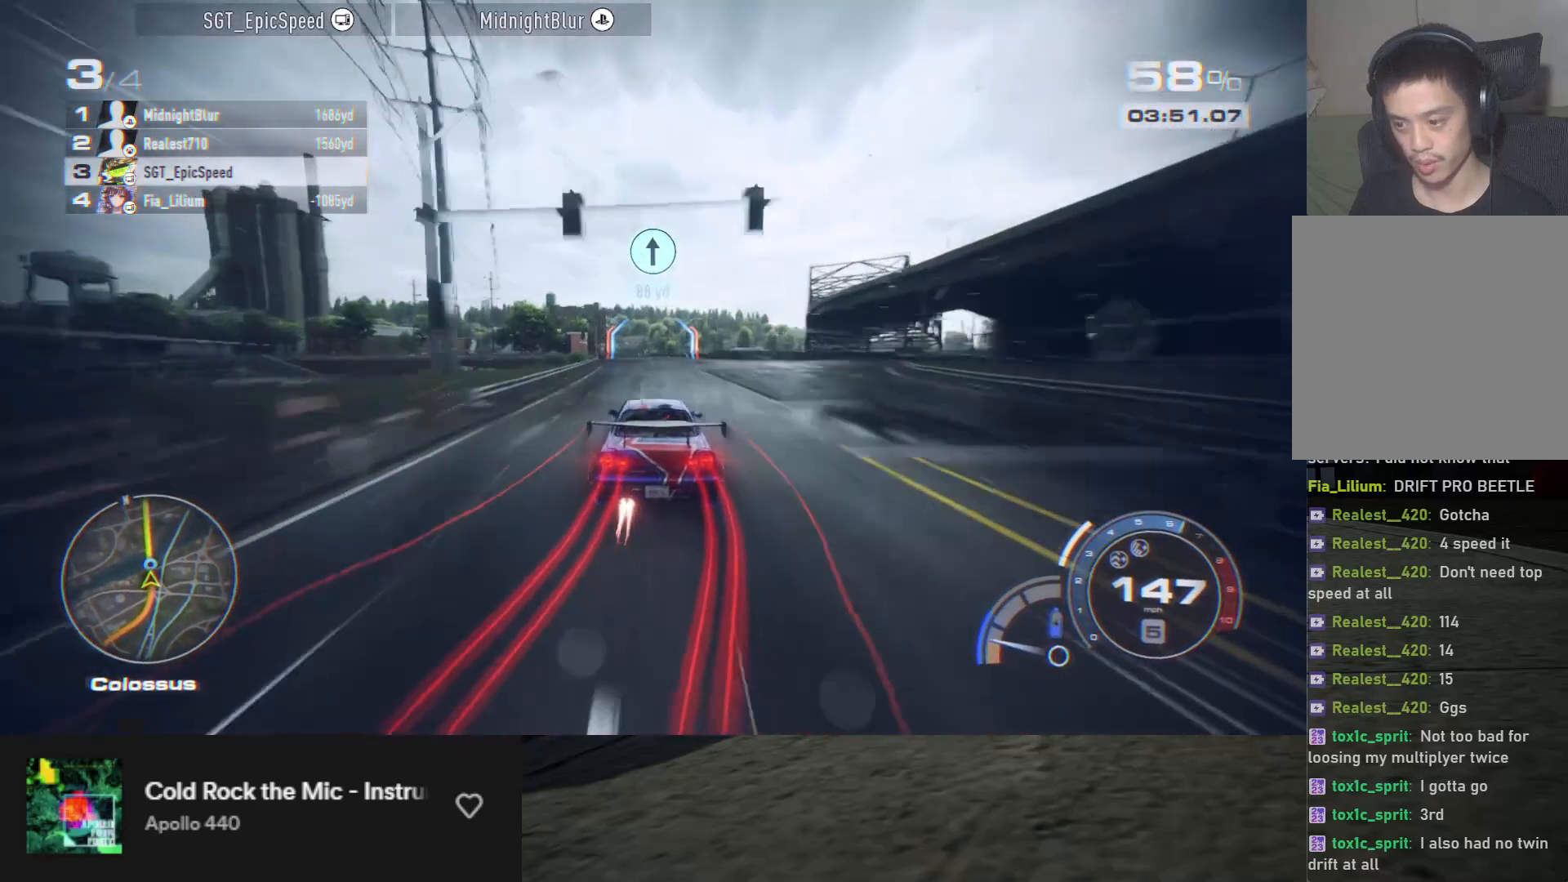
{"buttons": ["A", "R2"], "left_stick": "left", "right_stick": "center", "events": [[100, "left_stick", "center"], [183, "left_stick", "left"], [317, "left_stick", "center"], [467, "left_stick", "left"]]}
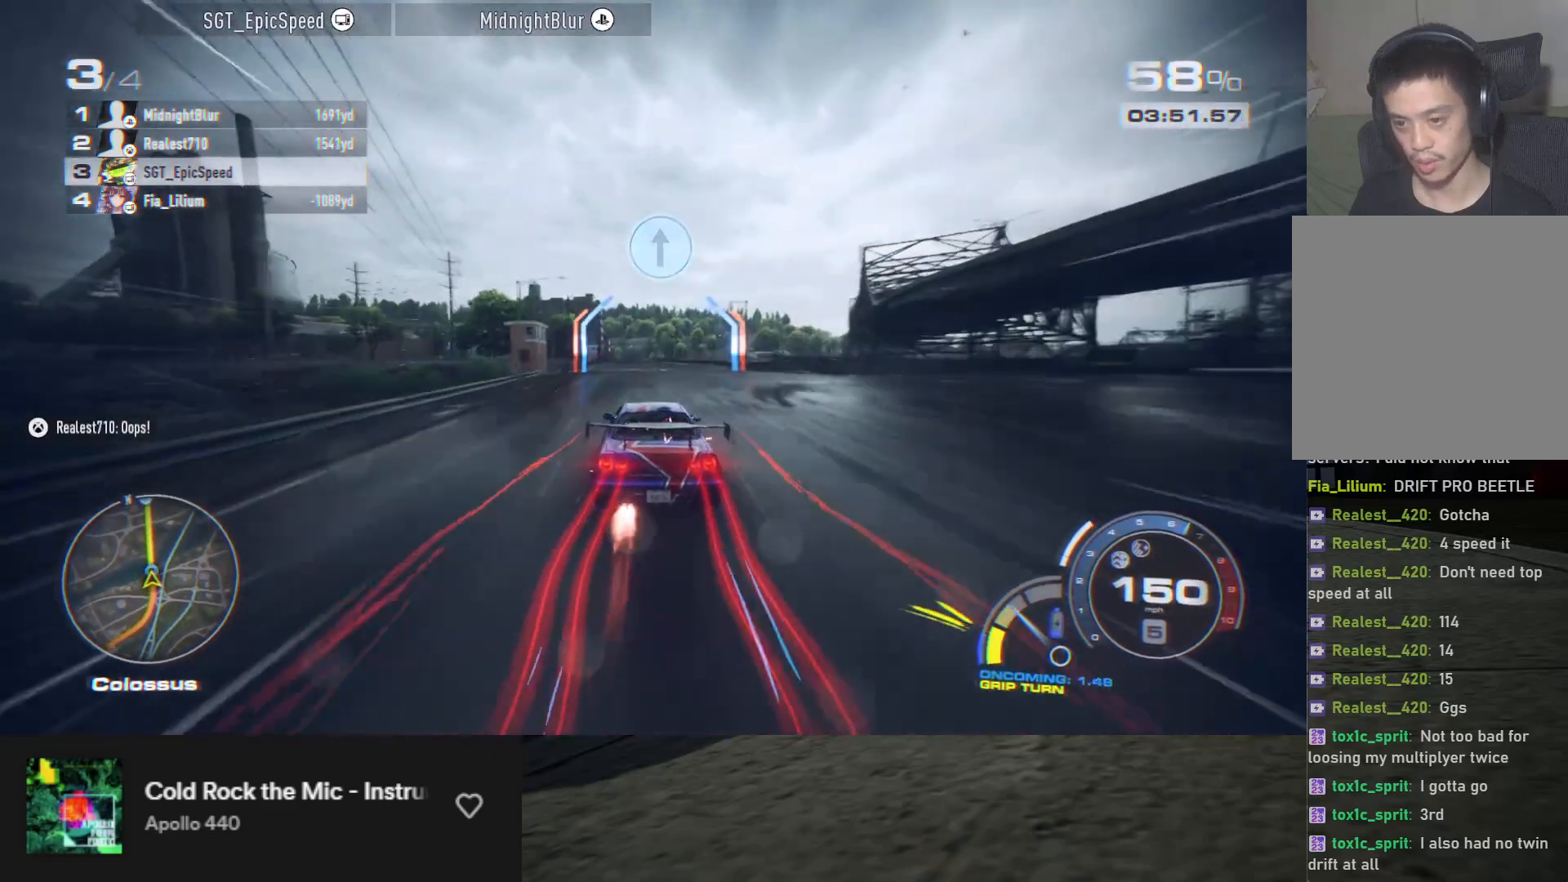
{"buttons": ["R2"], "left_stick": "left", "right_stick": "center", "events": [[83, "left_stick", "center"], [400, "left_stick", "left"], [483, "A", "up"]]}
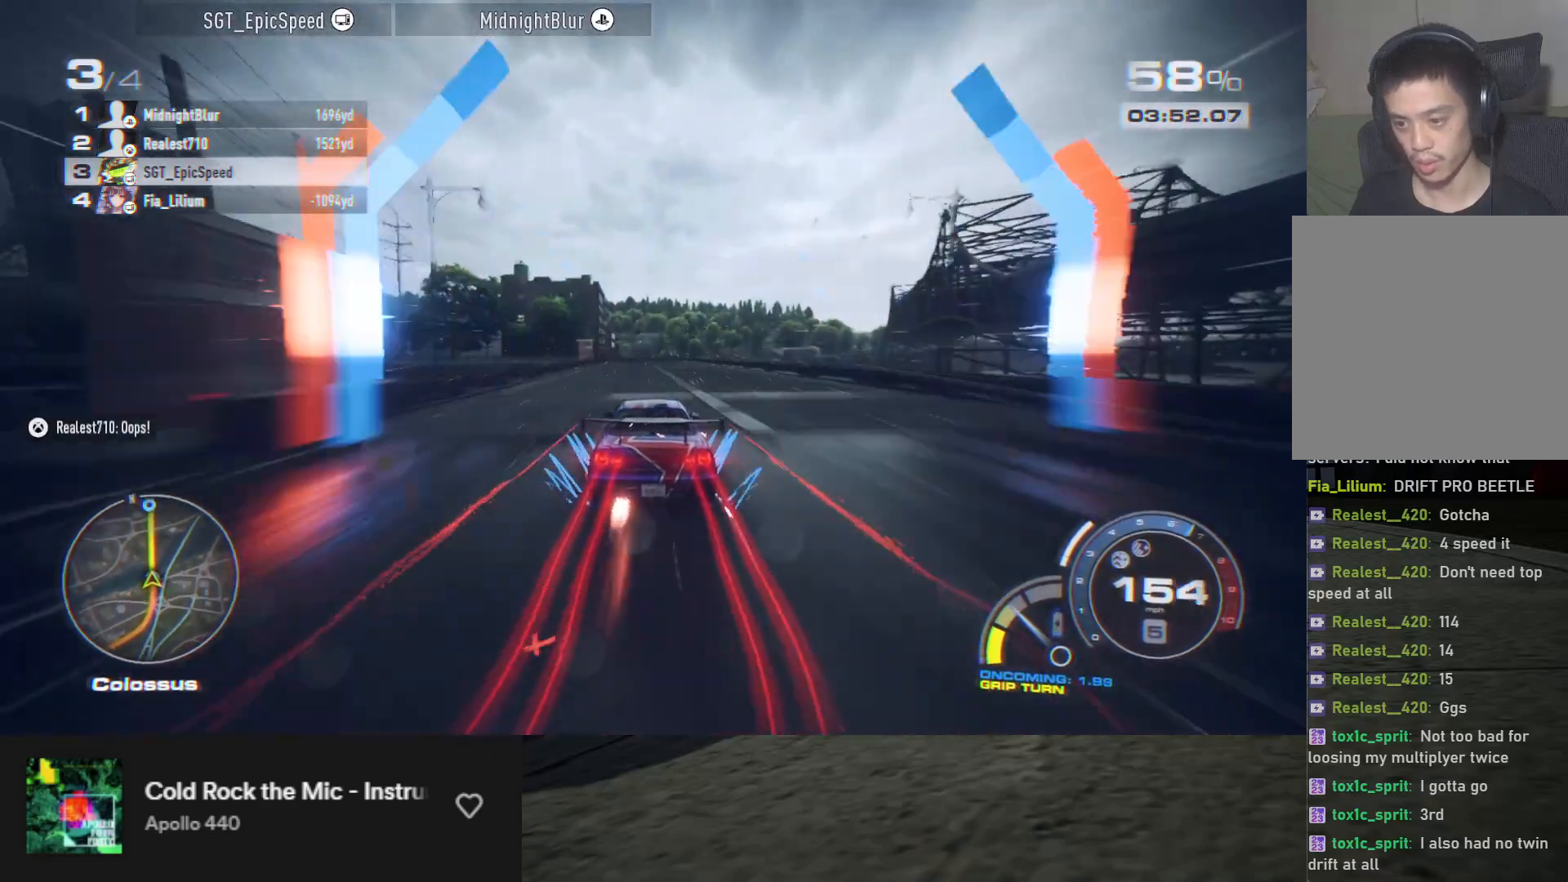
{"buttons": ["A", "R2"], "left_stick": "left", "right_stick": "center", "events": [[50, "left_stick", "center"], [100, "A", "down"], [450, "left_stick", "left"]]}
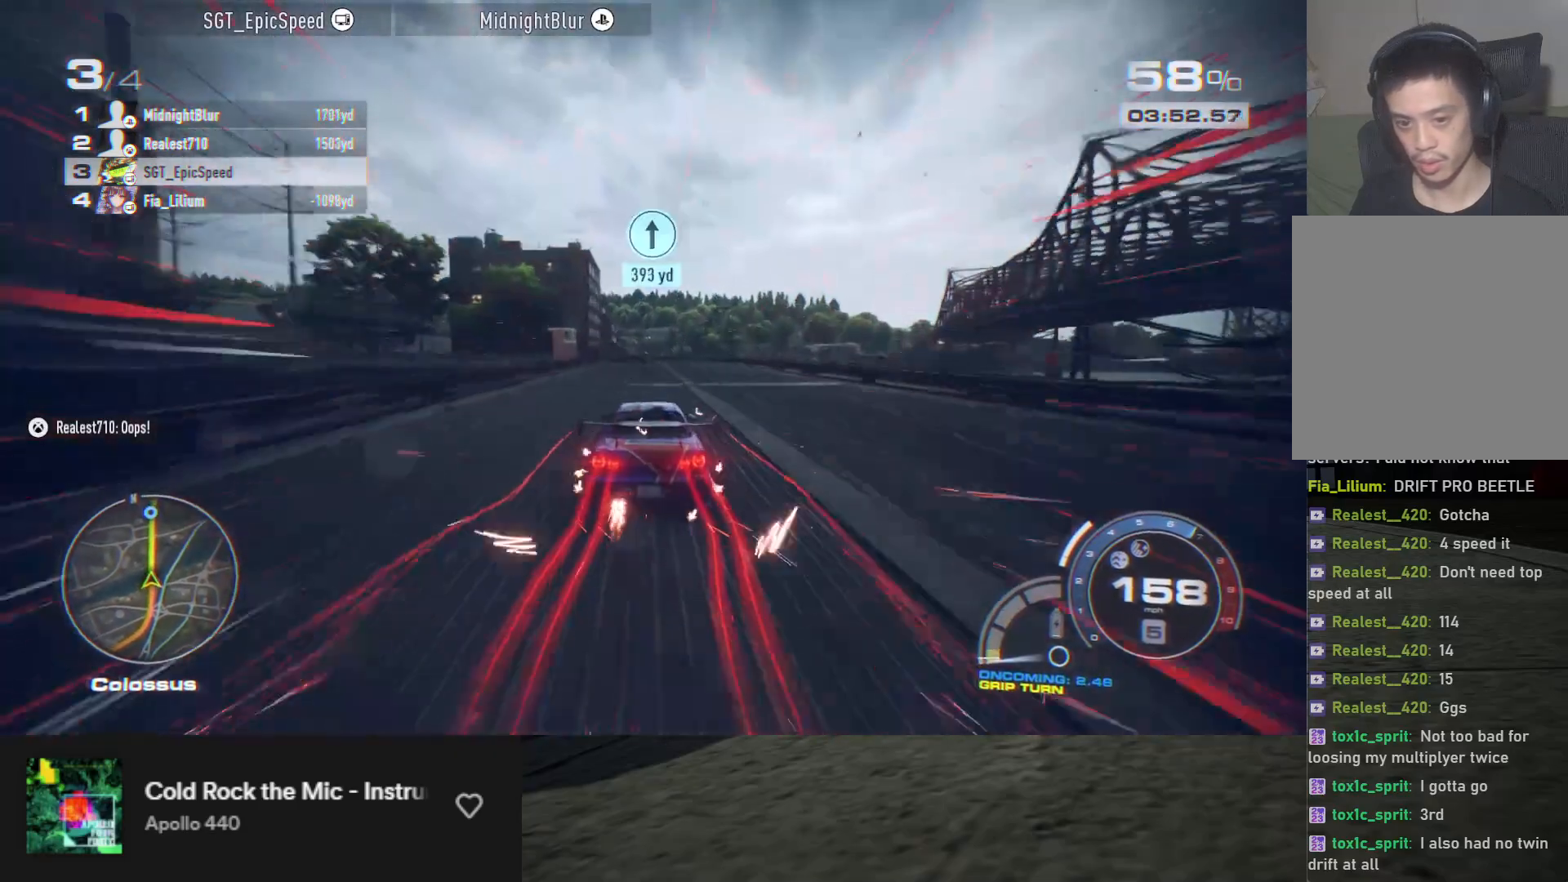
{"buttons": ["A", "R2"], "left_stick": "down", "right_stick": "center", "events": [[67, "left_stick", "center"], [150, "left_stick", "down"]]}
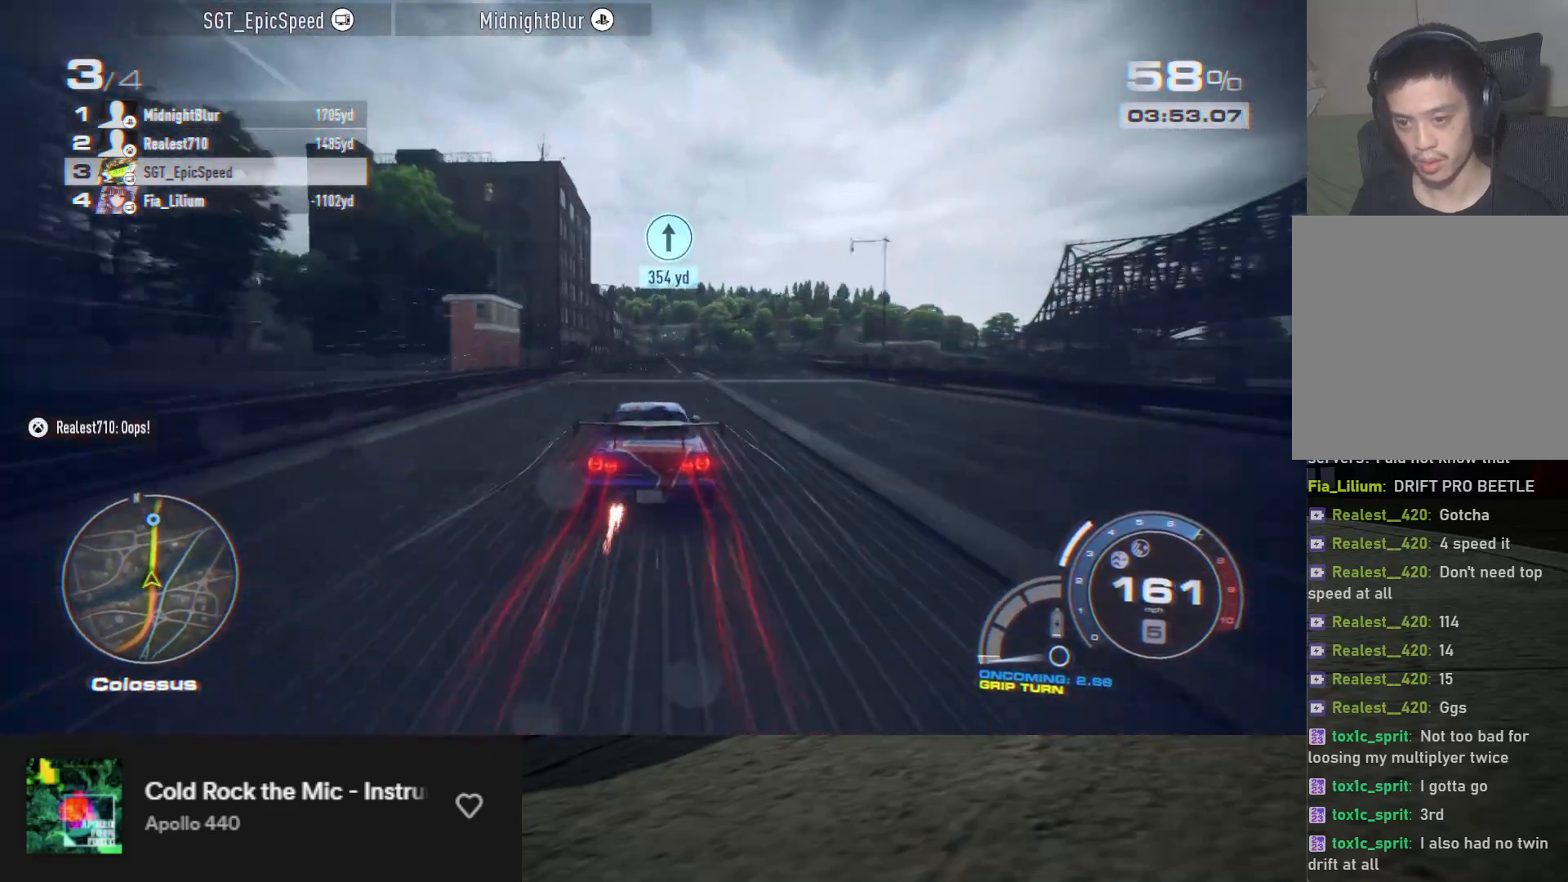
{"buttons": ["A", "R2"], "left_stick": "center", "right_stick": "center", "events": [[117, "left_stick", "center"], [367, "left_stick", "right"], [500, "left_stick", "center"]]}
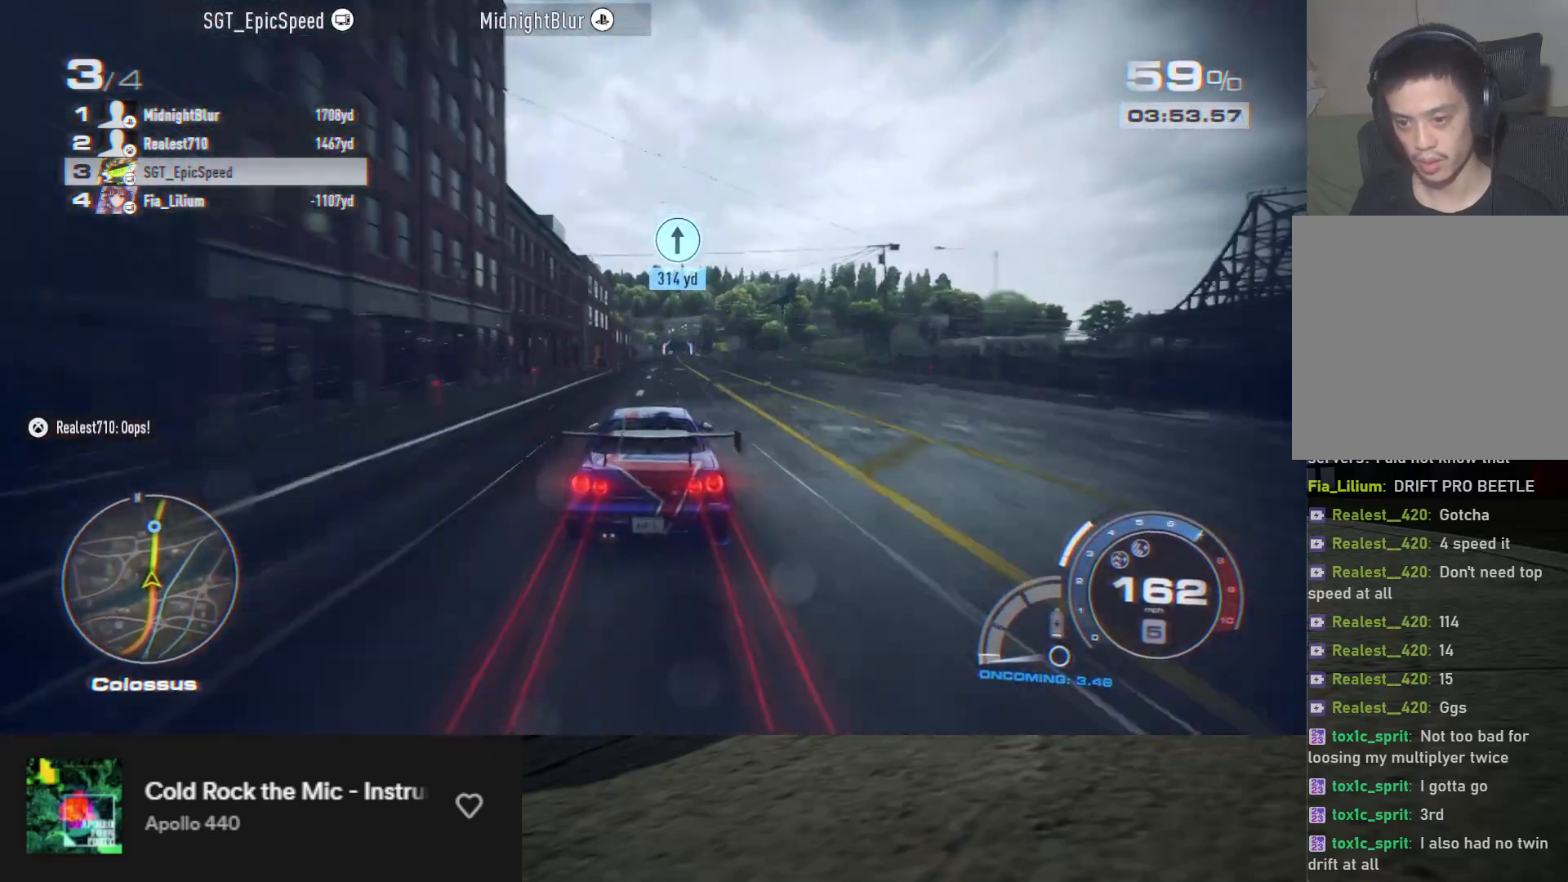
{"buttons": ["R2"], "left_stick": "center", "right_stick": "center", "events": [[50, "A", "up"], [333, "left_stick", "right"], [483, "left_stick", "center"]]}
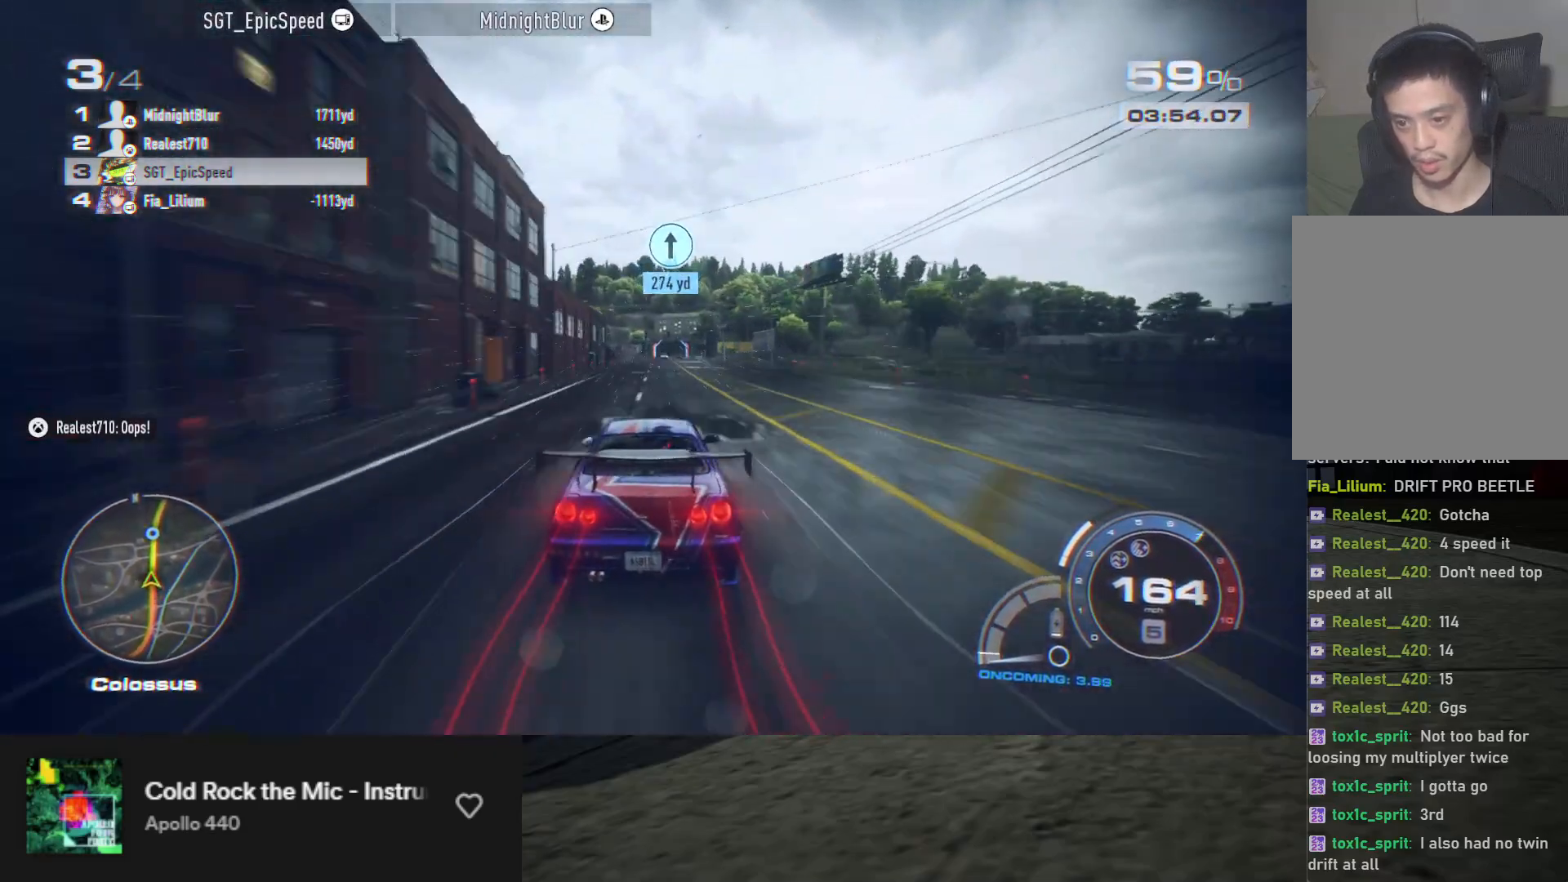
{"buttons": ["R2"], "left_stick": "center", "right_stick": "center", "events": [[333, "left_stick", "right"], [417, "left_stick", "center"]]}
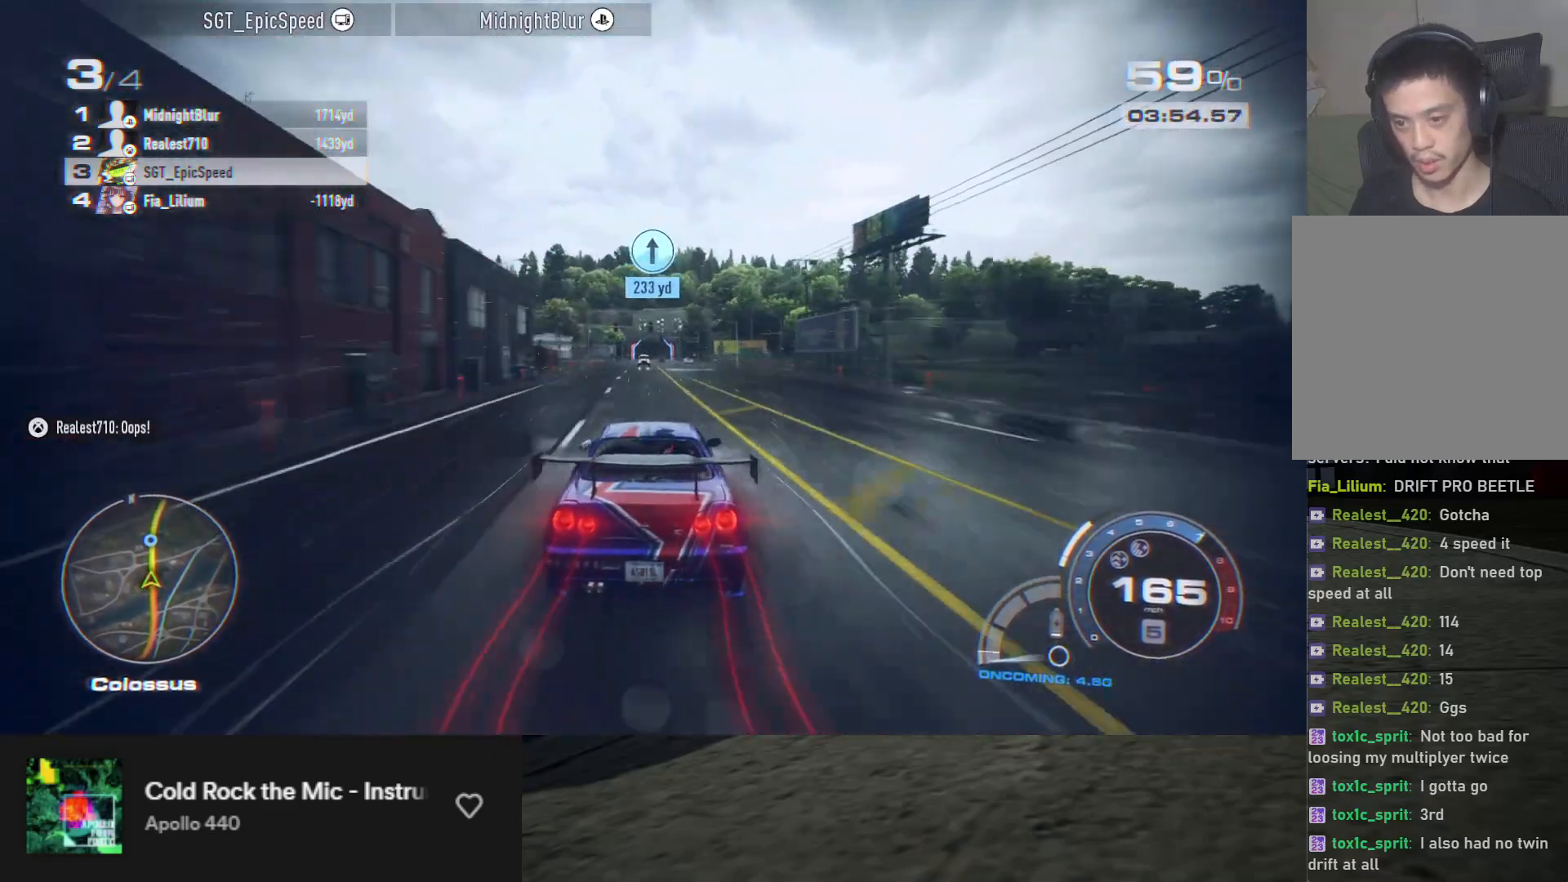
{"buttons": ["R2"], "left_stick": "right", "right_stick": "center", "events": [[433, "left_stick", "right"]]}
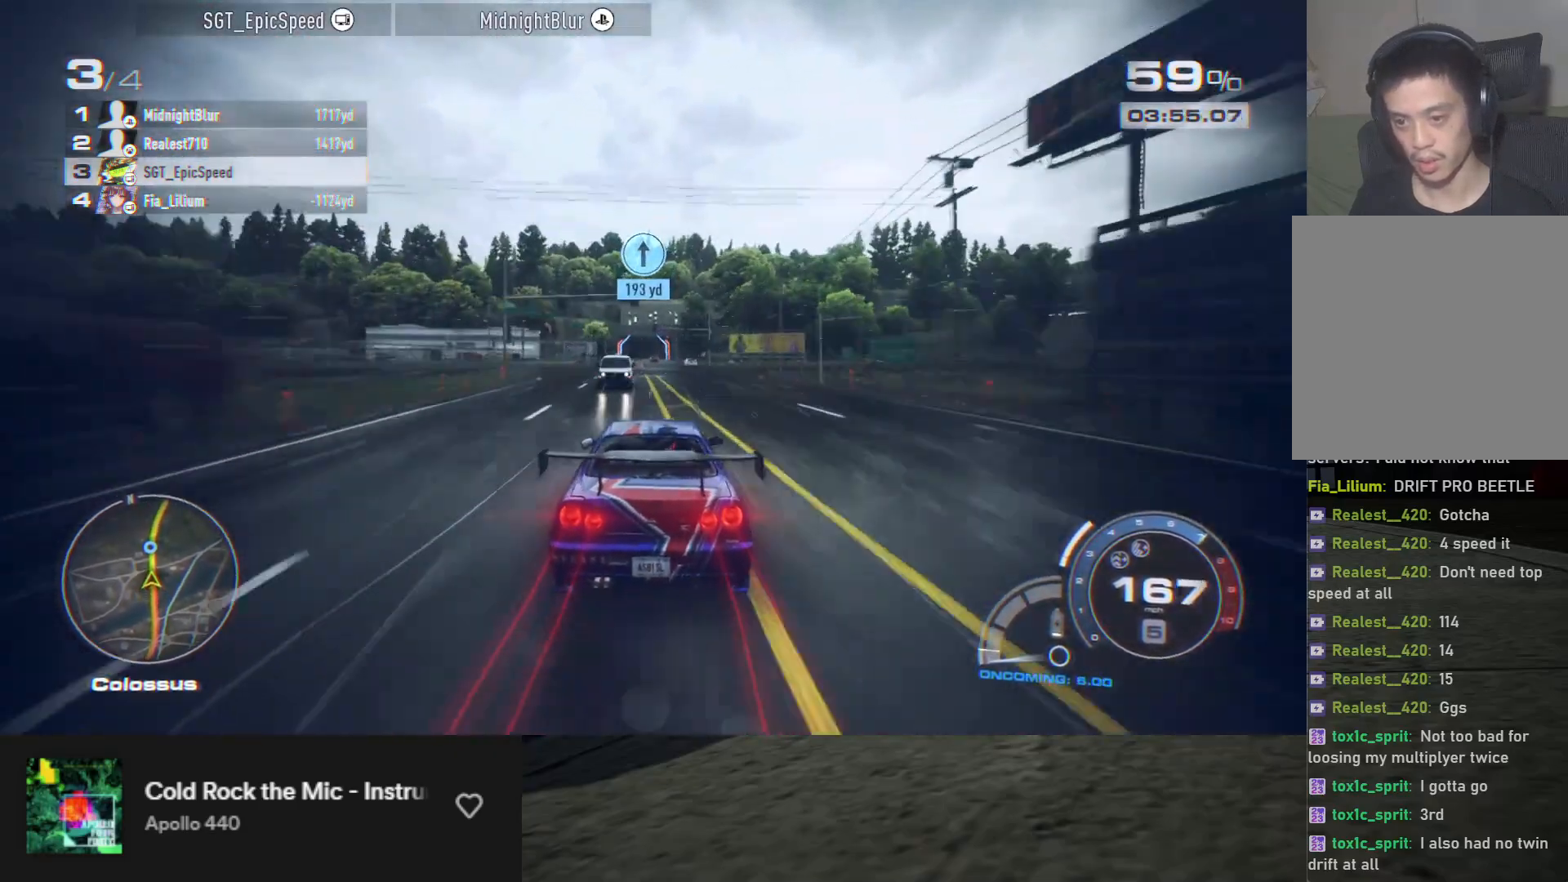
{"buttons": ["R2"], "left_stick": "left", "right_stick": "center", "events": [[50, "left_stick", "center"], [167, "left_stick", "left"], [317, "left_stick", "center"], [400, "left_stick", "left"]]}
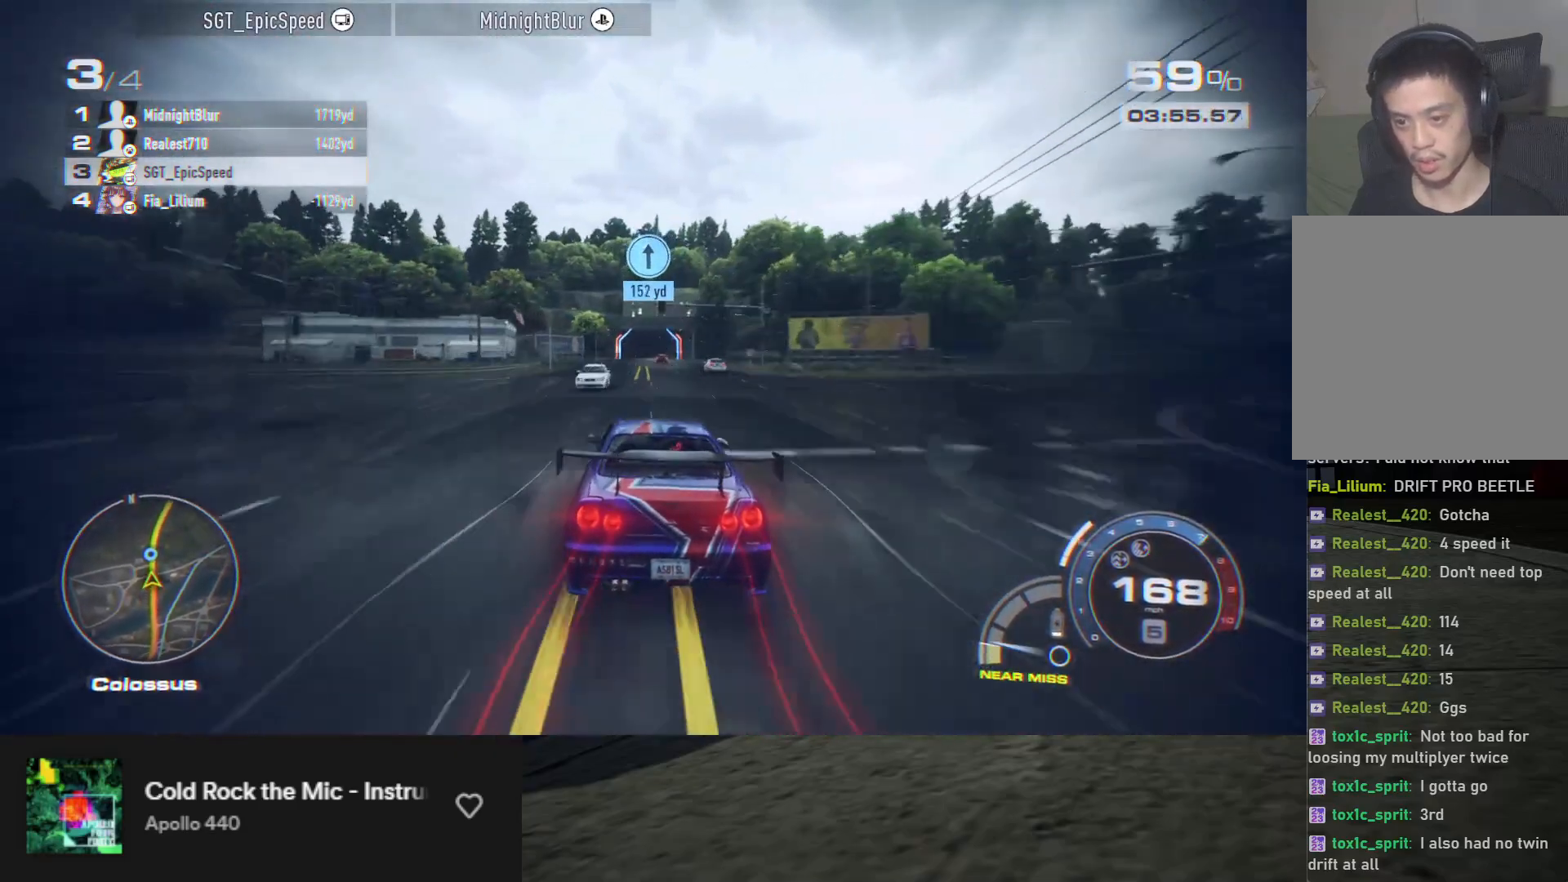
{"buttons": ["R2"], "left_stick": "center", "right_stick": "center", "events": [[33, "left_stick", "center"], [200, "left_stick", "right"], [283, "left_stick", "center"]]}
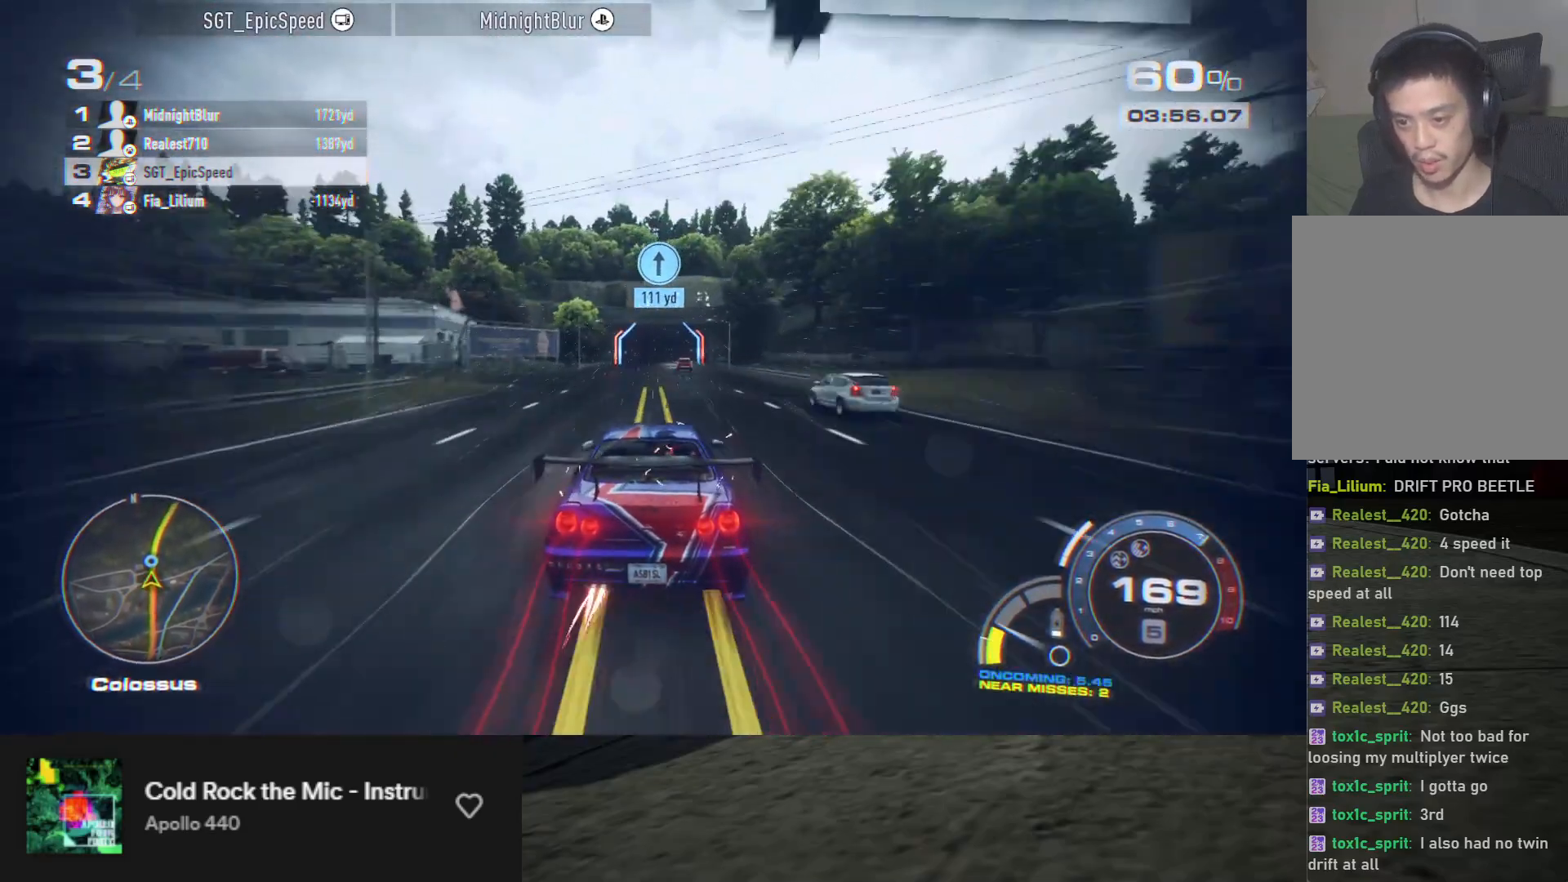
{"buttons": ["R2"], "left_stick": "right", "right_stick": "center", "events": [[200, "left_stick", "right"], [300, "left_stick", "center"], [467, "left_stick", "right"]]}
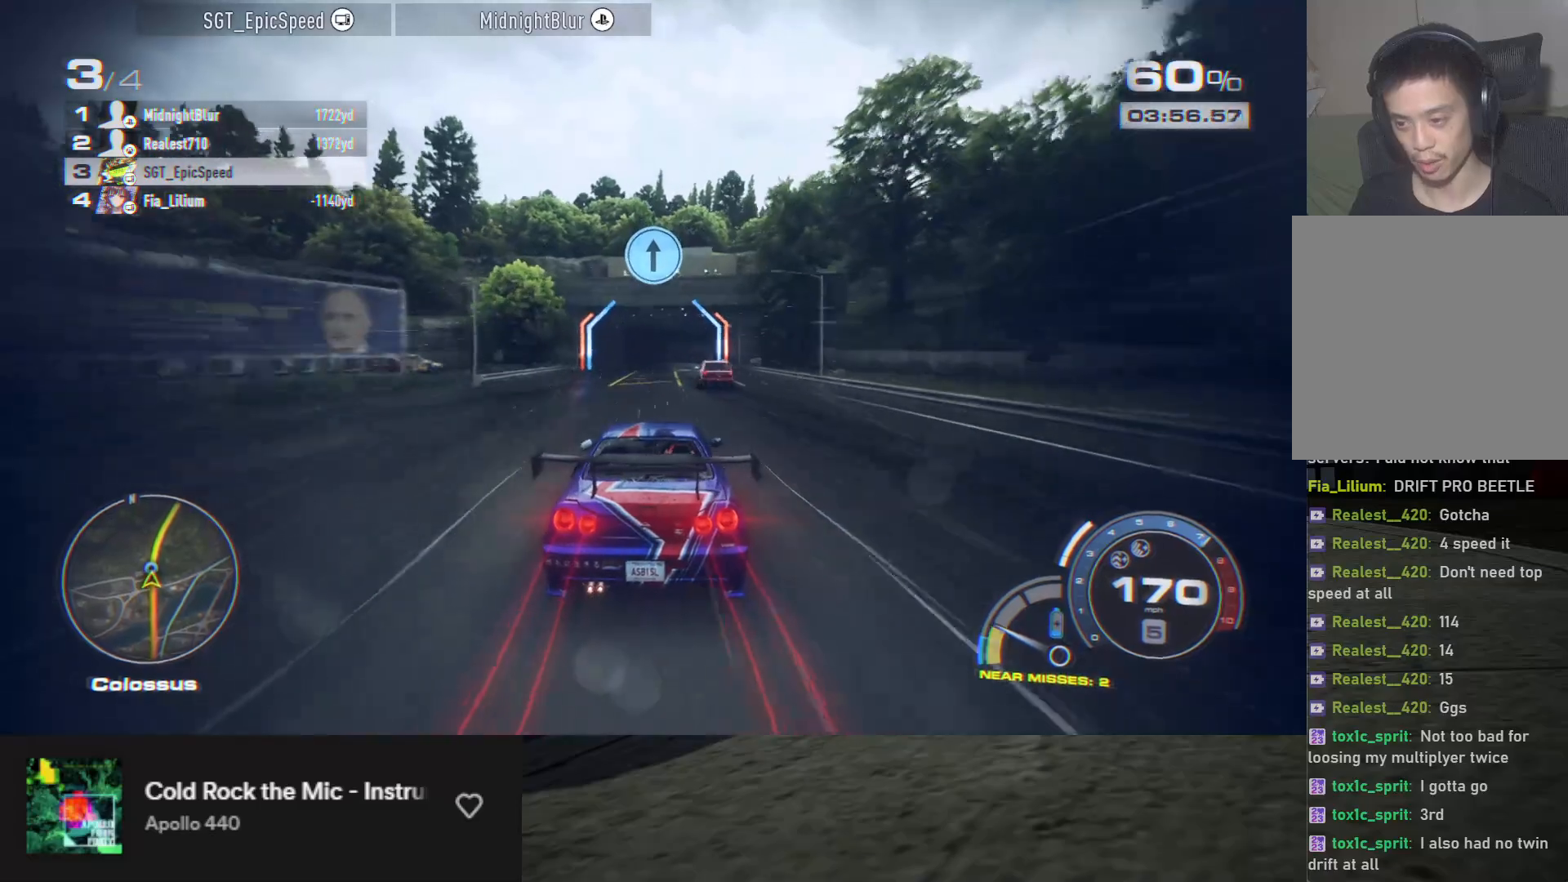
{"buttons": ["R2"], "left_stick": "center", "right_stick": "center", "events": [[83, "left_stick", "center"], [200, "left_stick", "right"], [333, "left_stick", "center"]]}
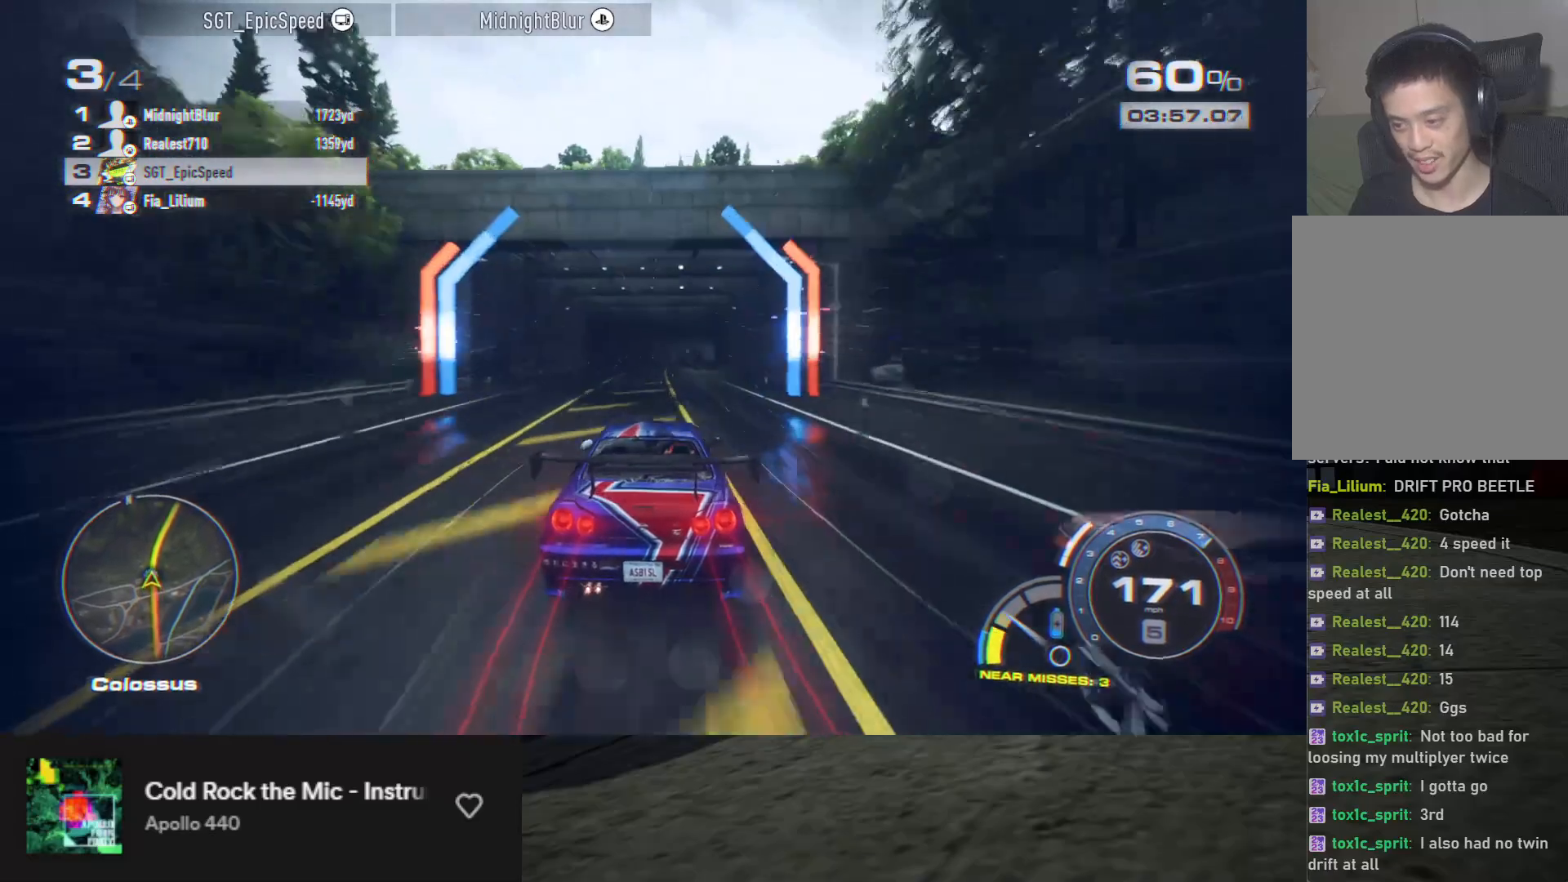
{"buttons": ["A", "R2"], "left_stick": "right", "right_stick": "center", "events": [[50, "left_stick", "right"], [217, "left_stick", "center"], [233, "A", "down"], [483, "left_stick", "right"]]}
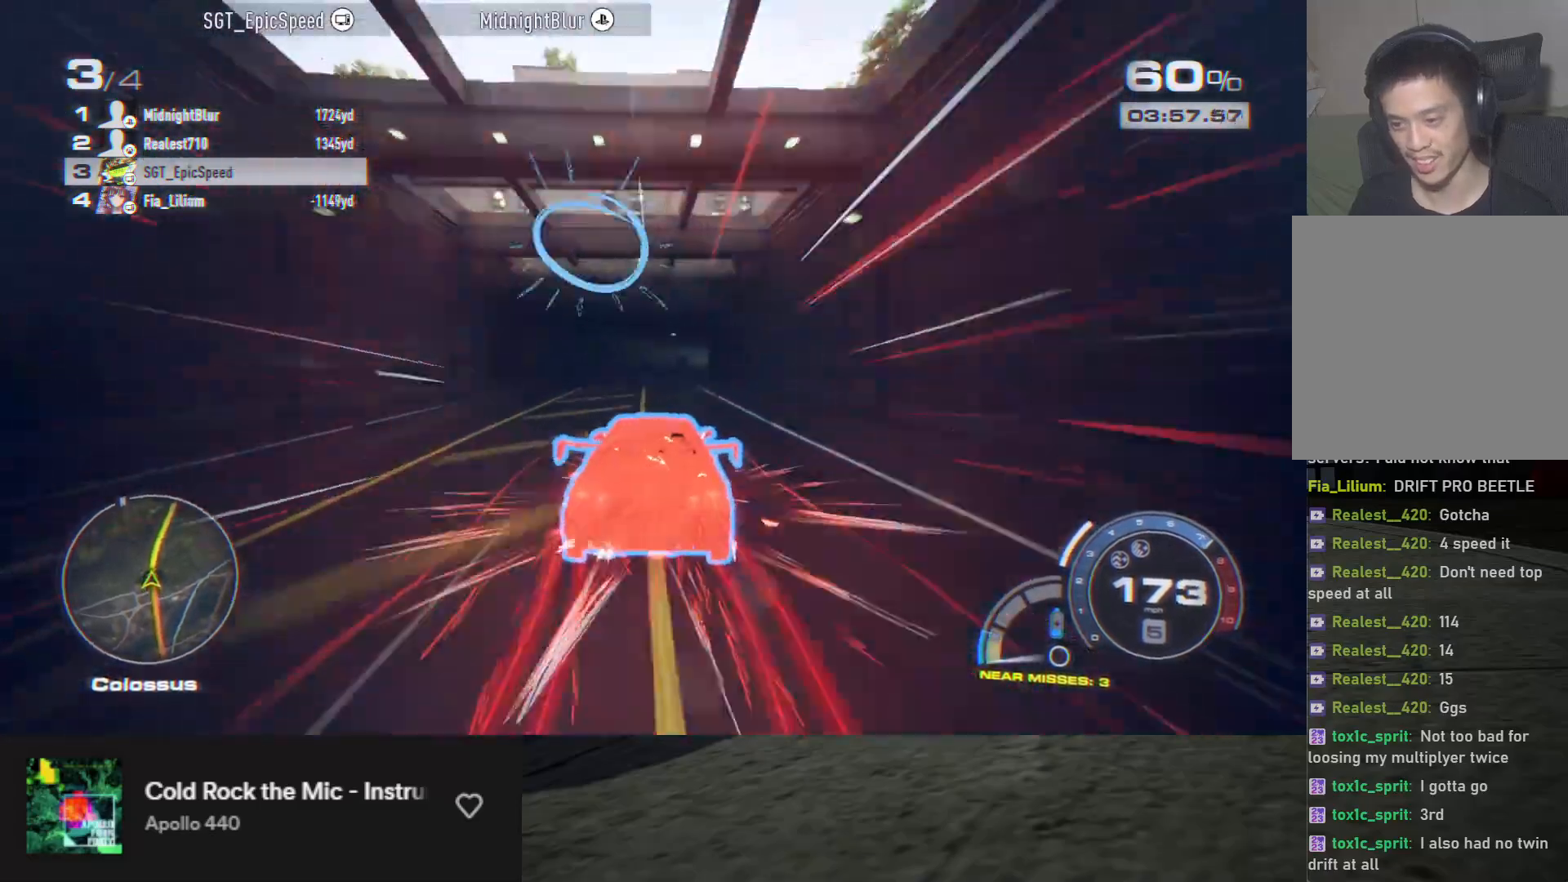
{"buttons": ["A", "R2"], "left_stick": "left", "right_stick": "center", "events": [[167, "left_stick", "center"], [367, "left_stick", "left"]]}
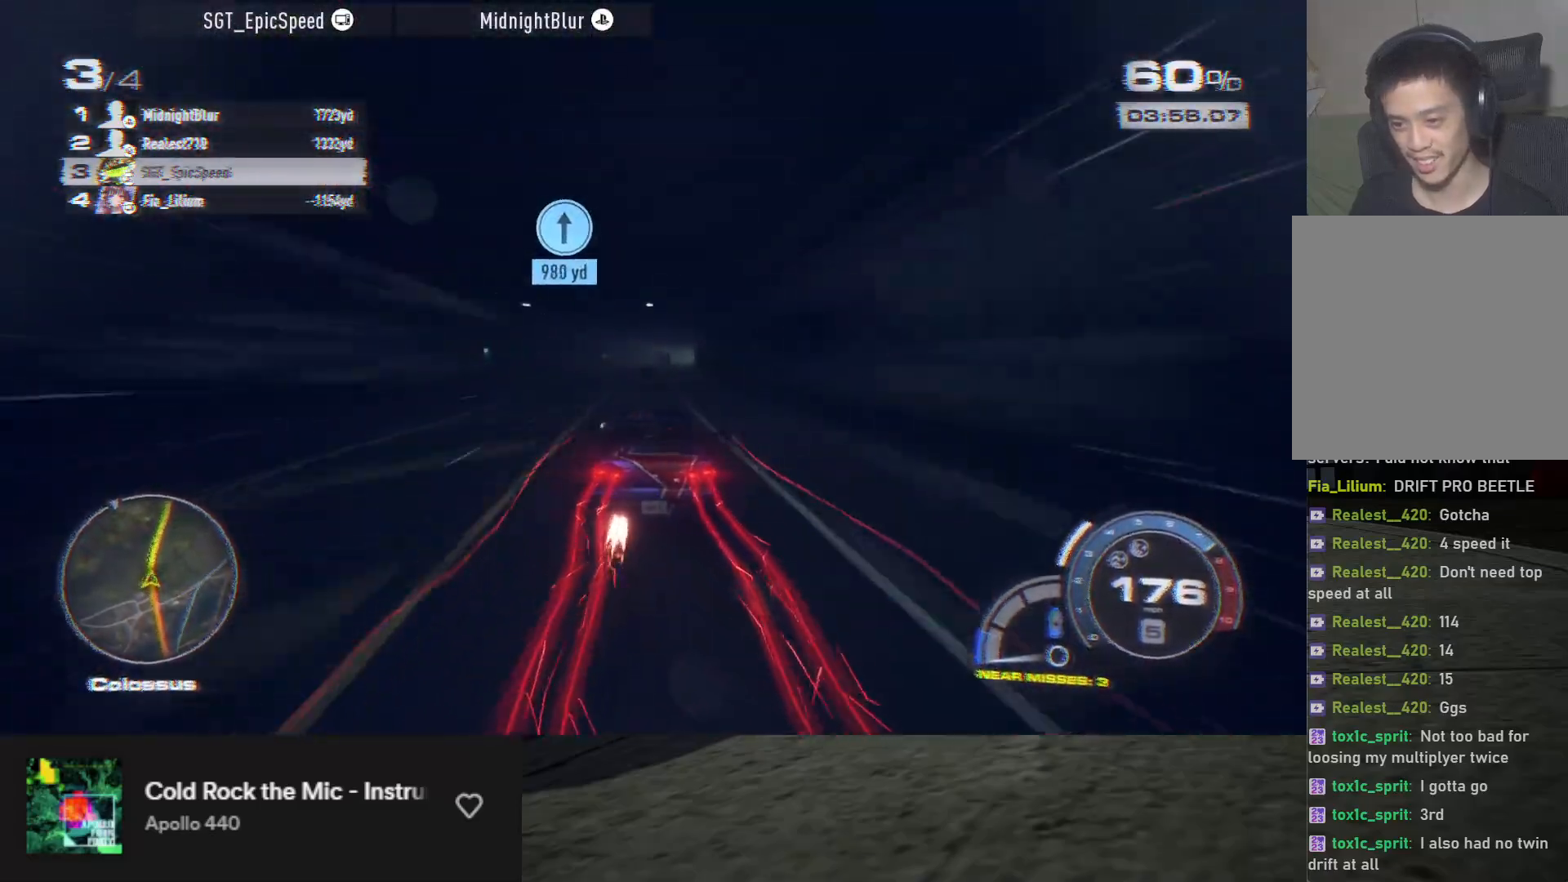
{"buttons": ["R2"], "left_stick": "down-right", "right_stick": "center", "events": [[67, "A", "up"], [167, "left_stick", "down"], [300, "left_stick", "down-right"], [400, "R2", "up"], [483, "R2", "down"]]}
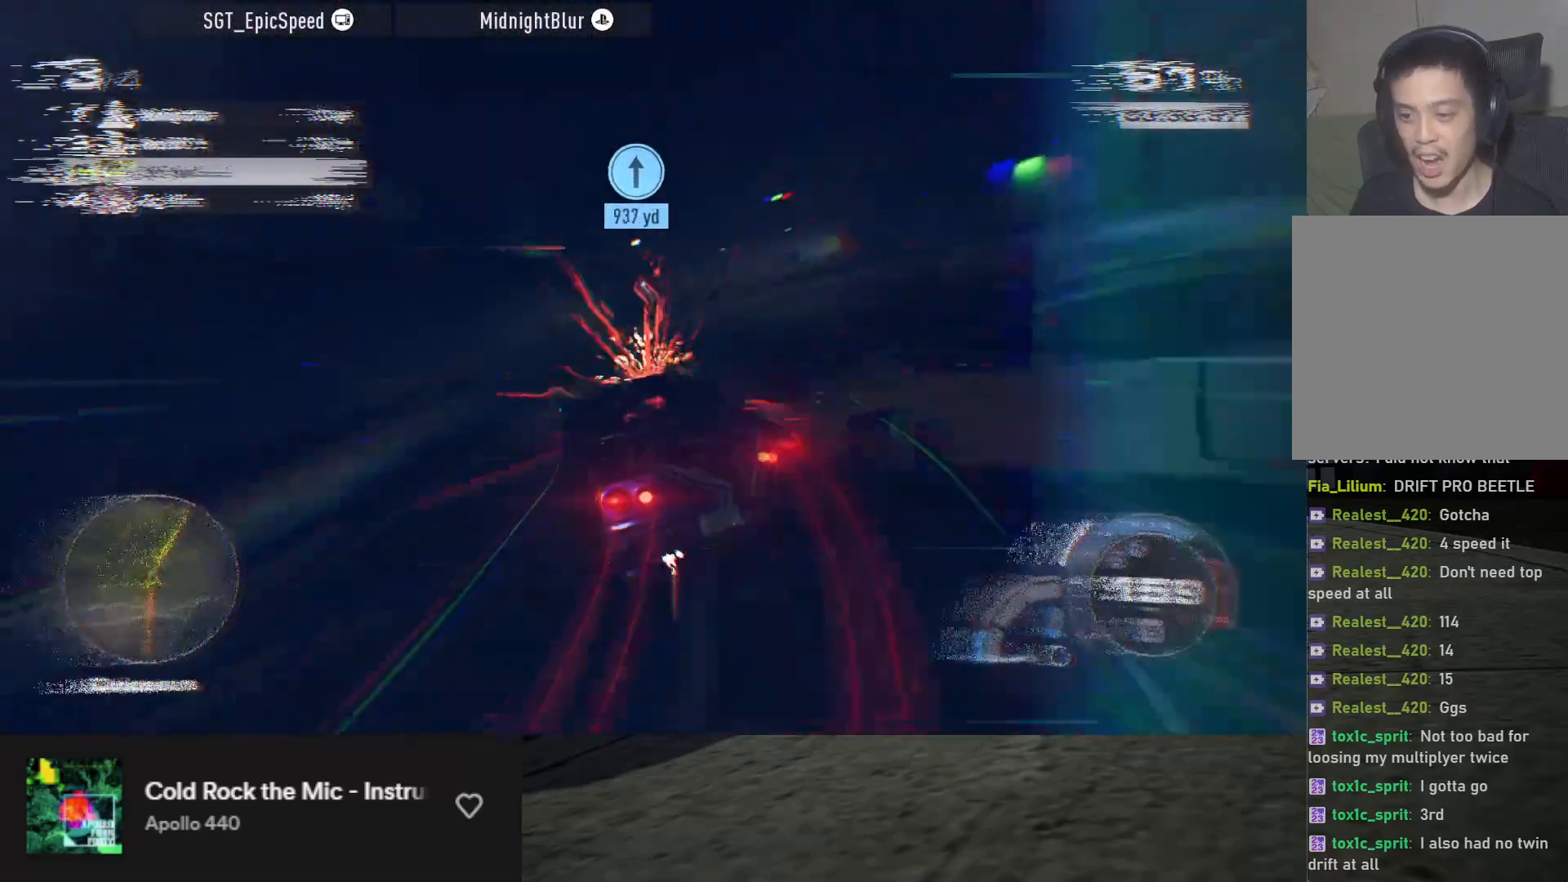
{"buttons": ["R2"], "left_stick": "down-right", "right_stick": "center", "events": [[100, "left_stick", "down"], [417, "left_stick", "down-right"]]}
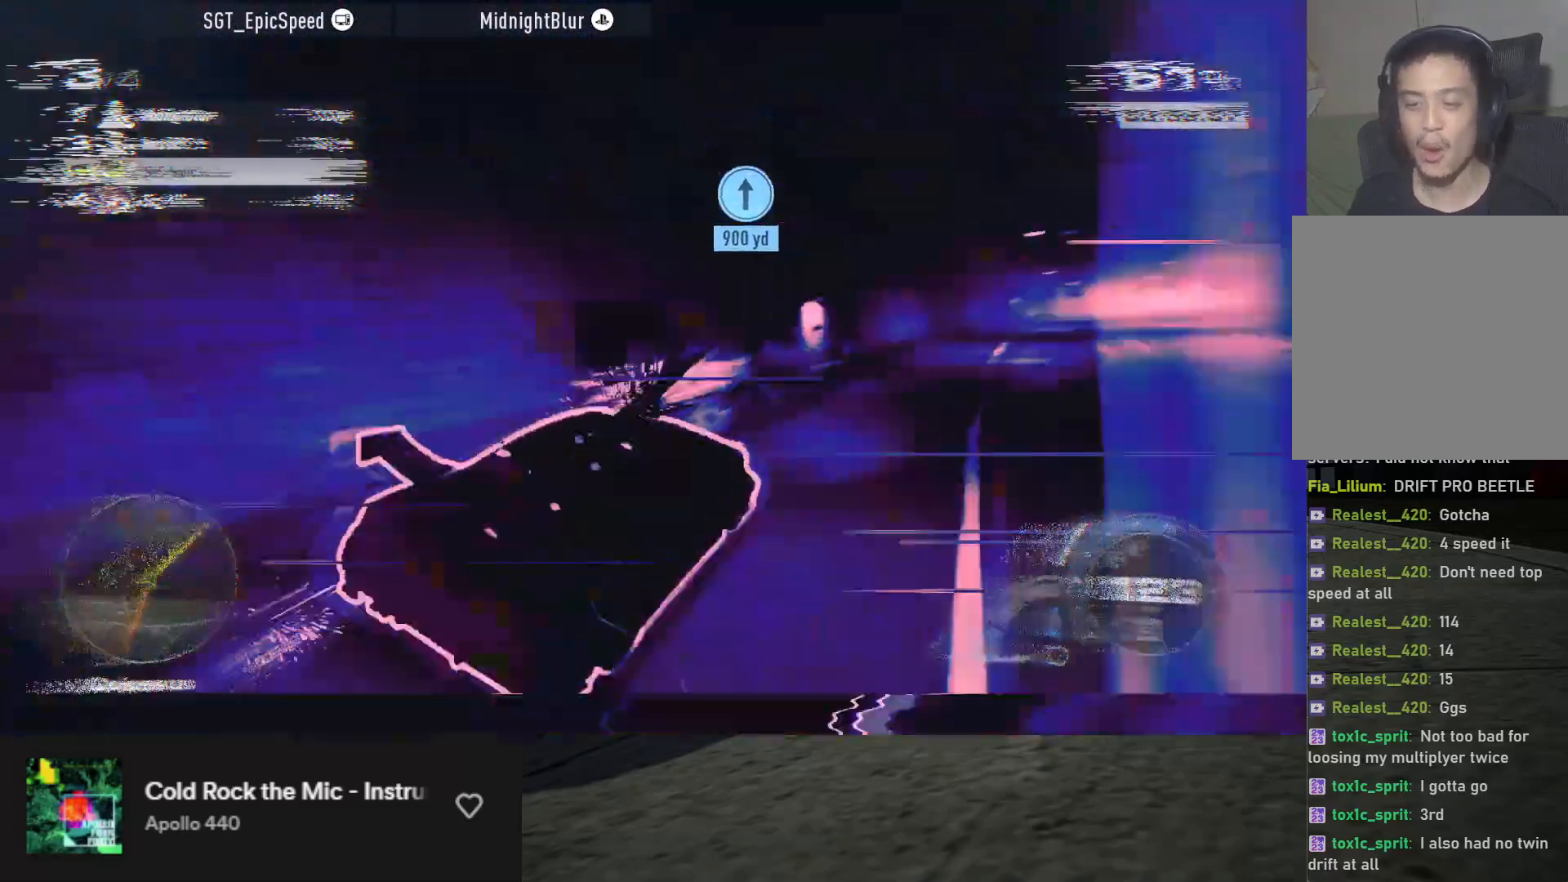
{"buttons": ["R2"], "left_stick": "down", "right_stick": "center", "events": [[217, "left_stick", "down"]]}
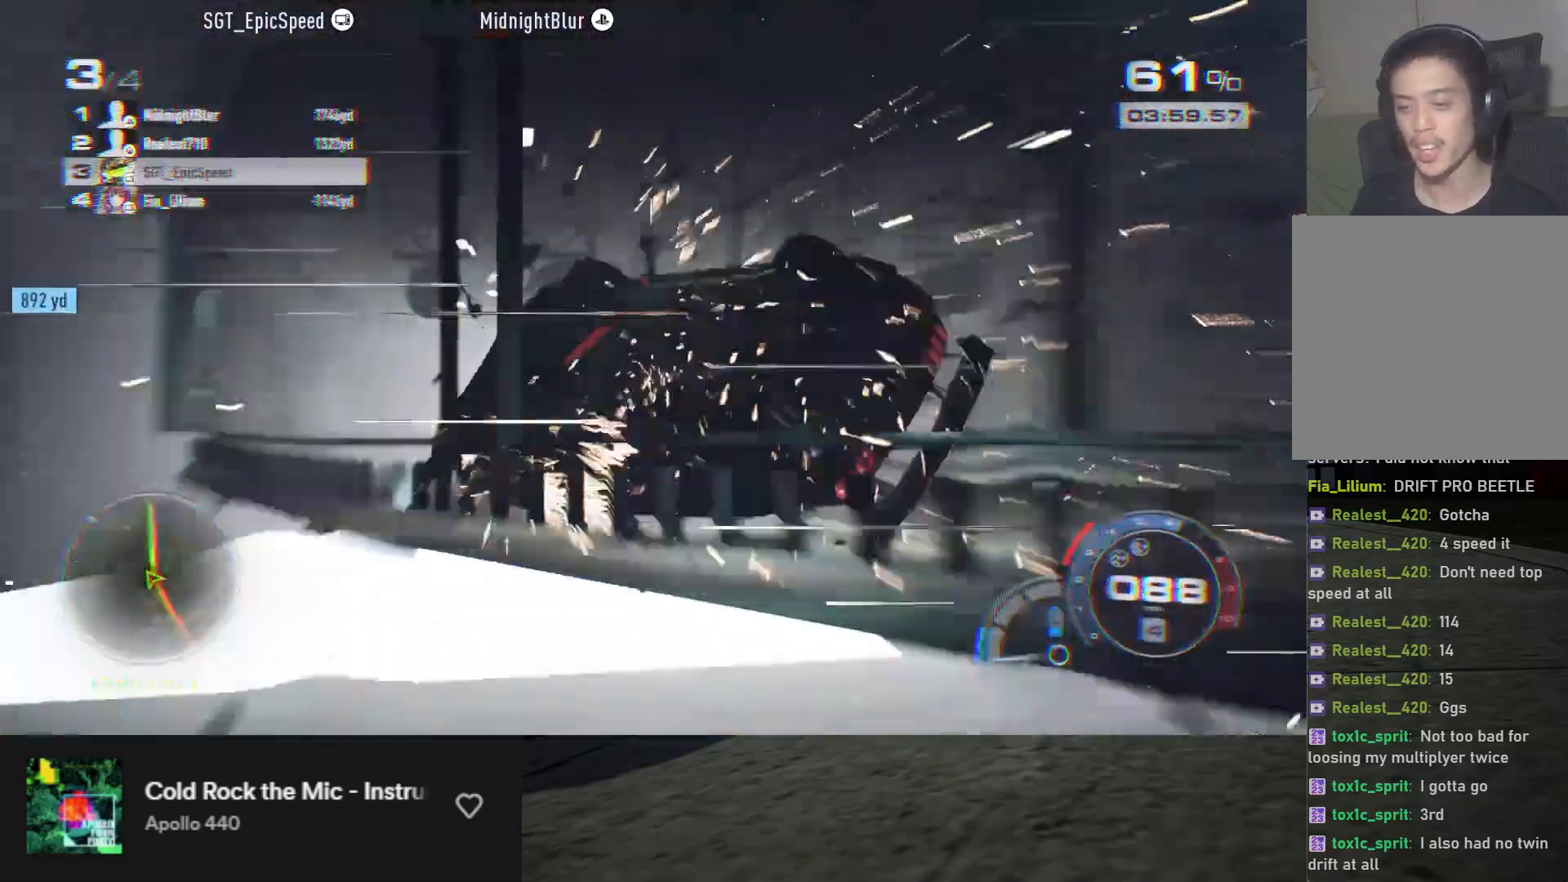
{"buttons": ["A", "R2"], "left_stick": "down", "right_stick": "center", "events": [[333, "A", "down"]]}
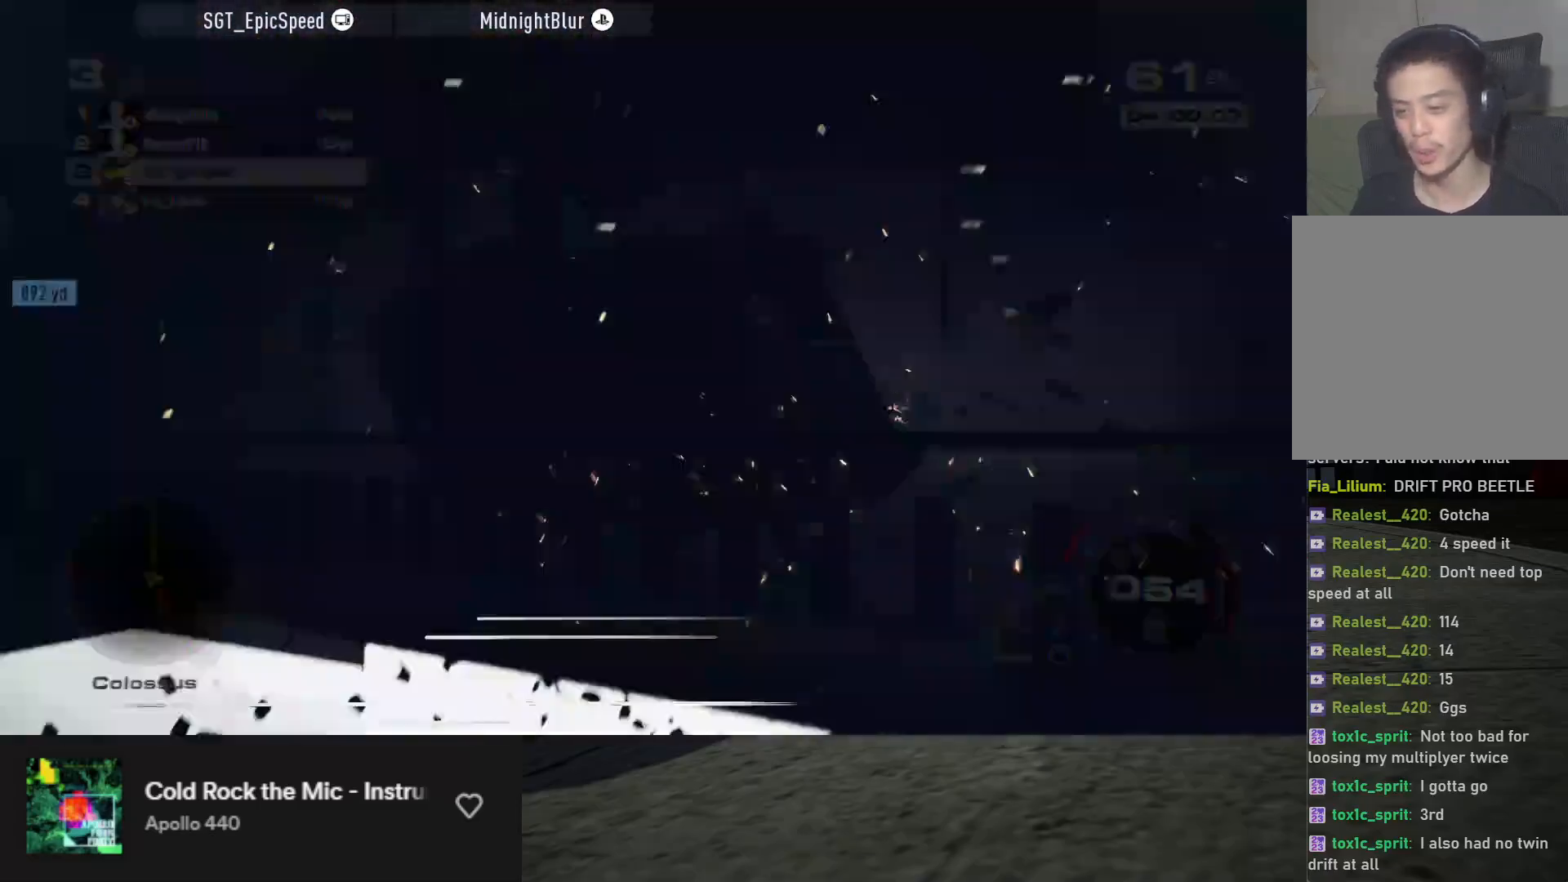
{"buttons": ["A", "R2"], "left_stick": "down", "right_stick": "center", "events": []}
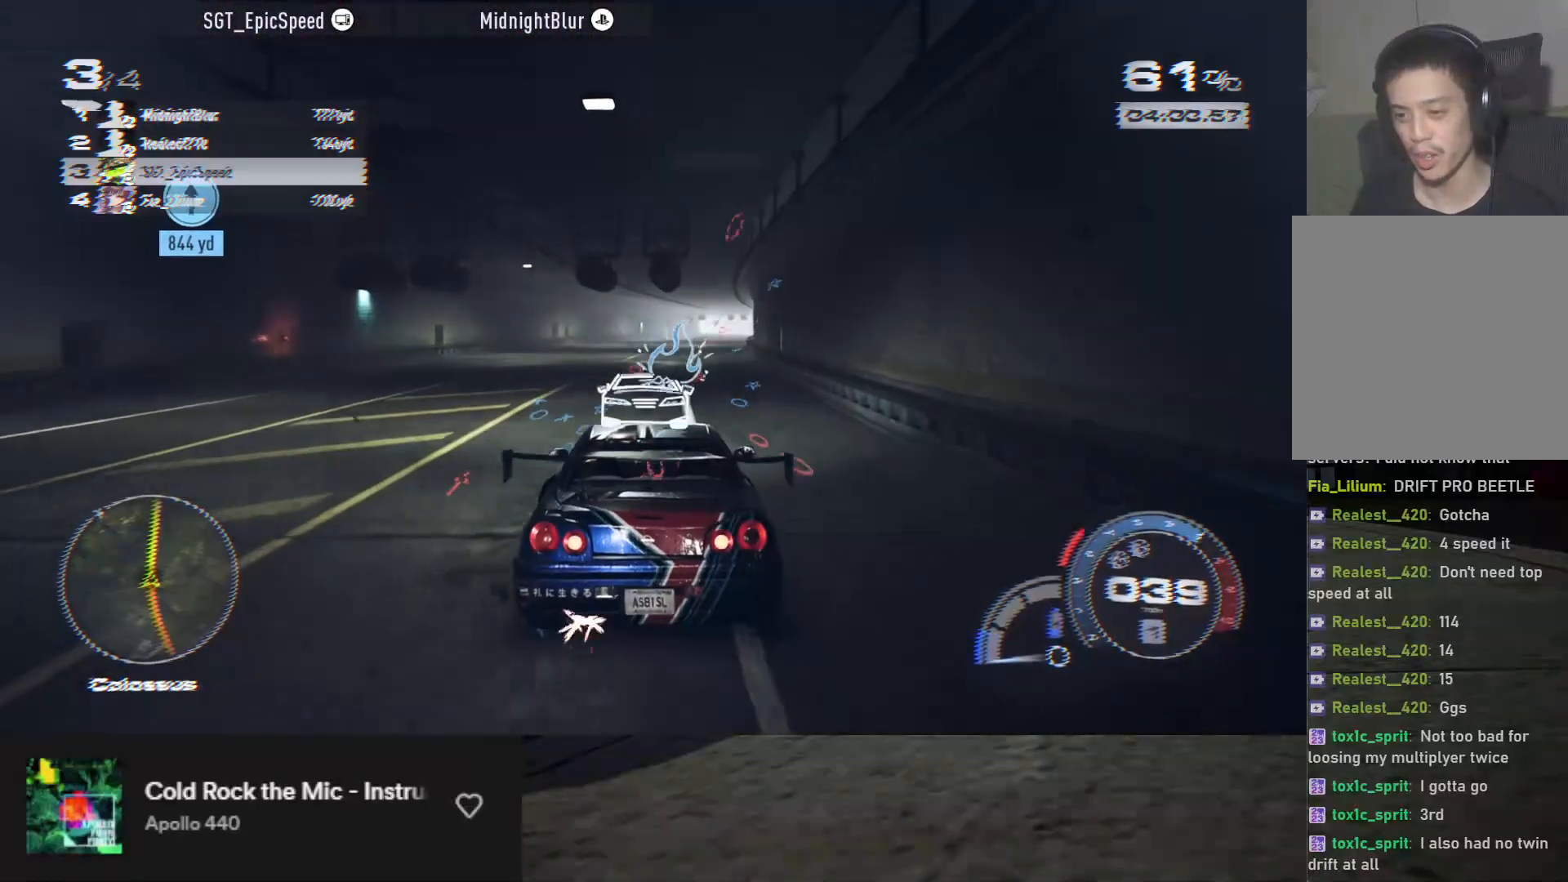
{"buttons": ["A", "R2"], "left_stick": "down", "right_stick": "center", "events": []}
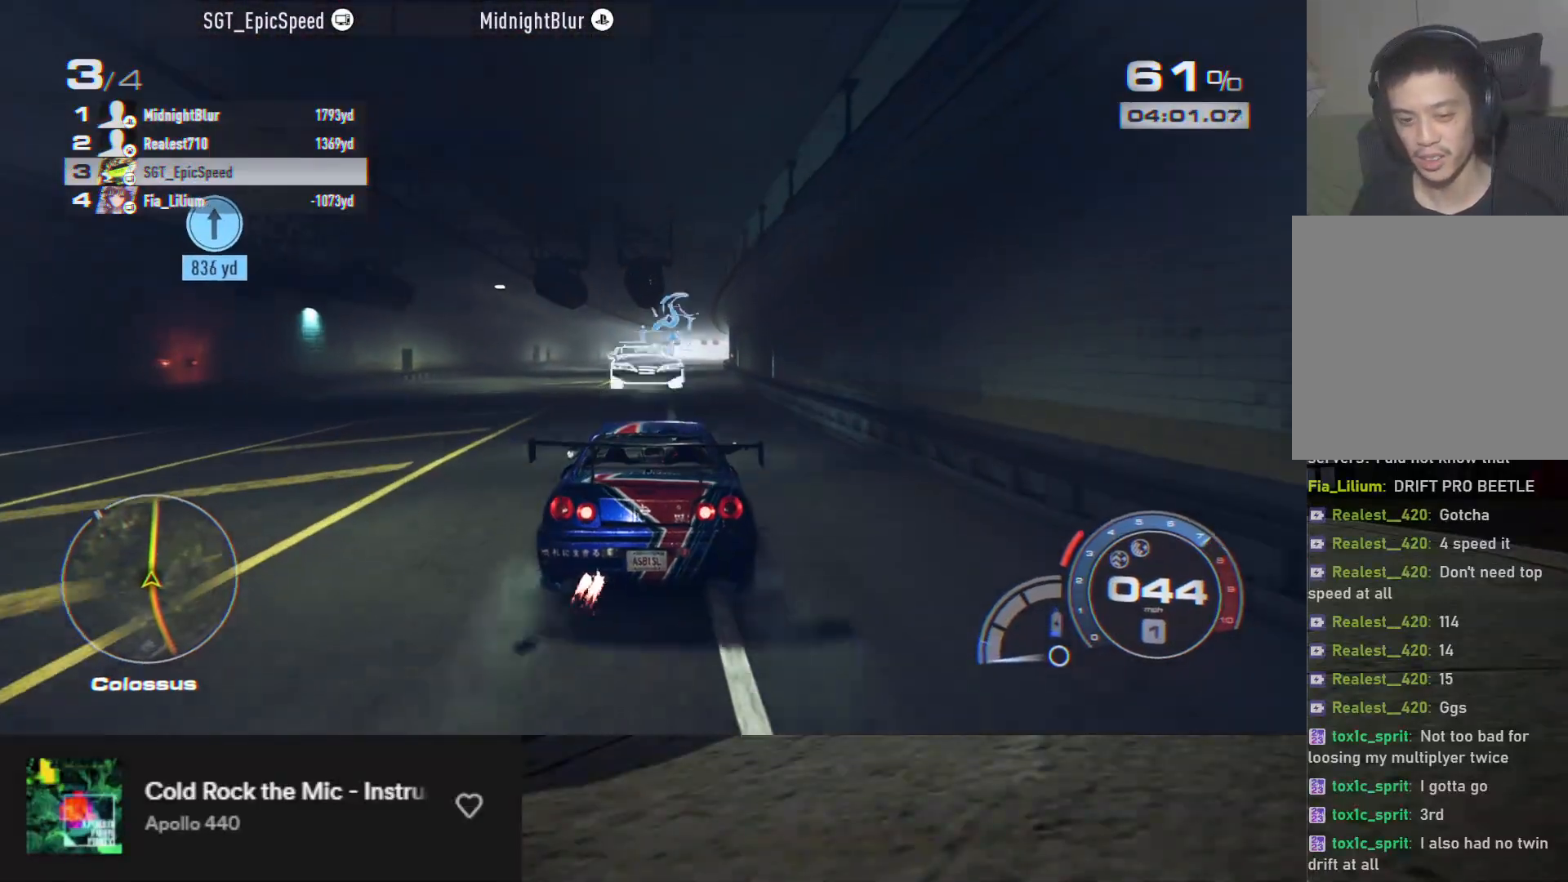
{"buttons": ["A", "R2"], "left_stick": "down", "right_stick": "down", "events": [[283, "right_stick", "down"]]}
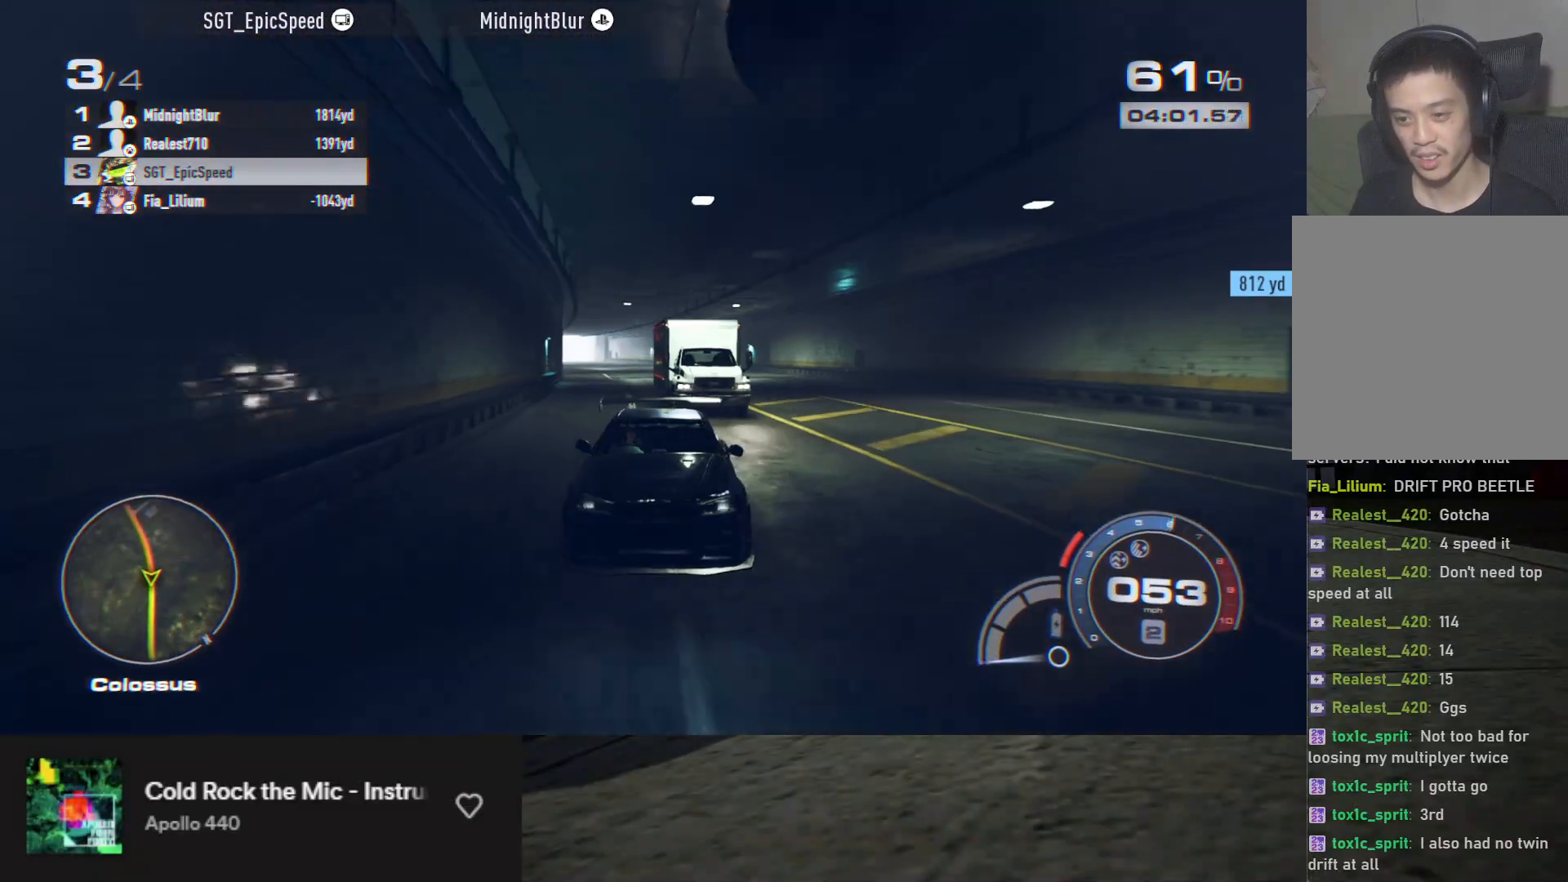
{"buttons": ["A", "R2"], "left_stick": "down", "right_stick": "center", "events": [[117, "right_stick", "center"], [233, "left_stick", "down-left"], [367, "left_stick", "down"]]}
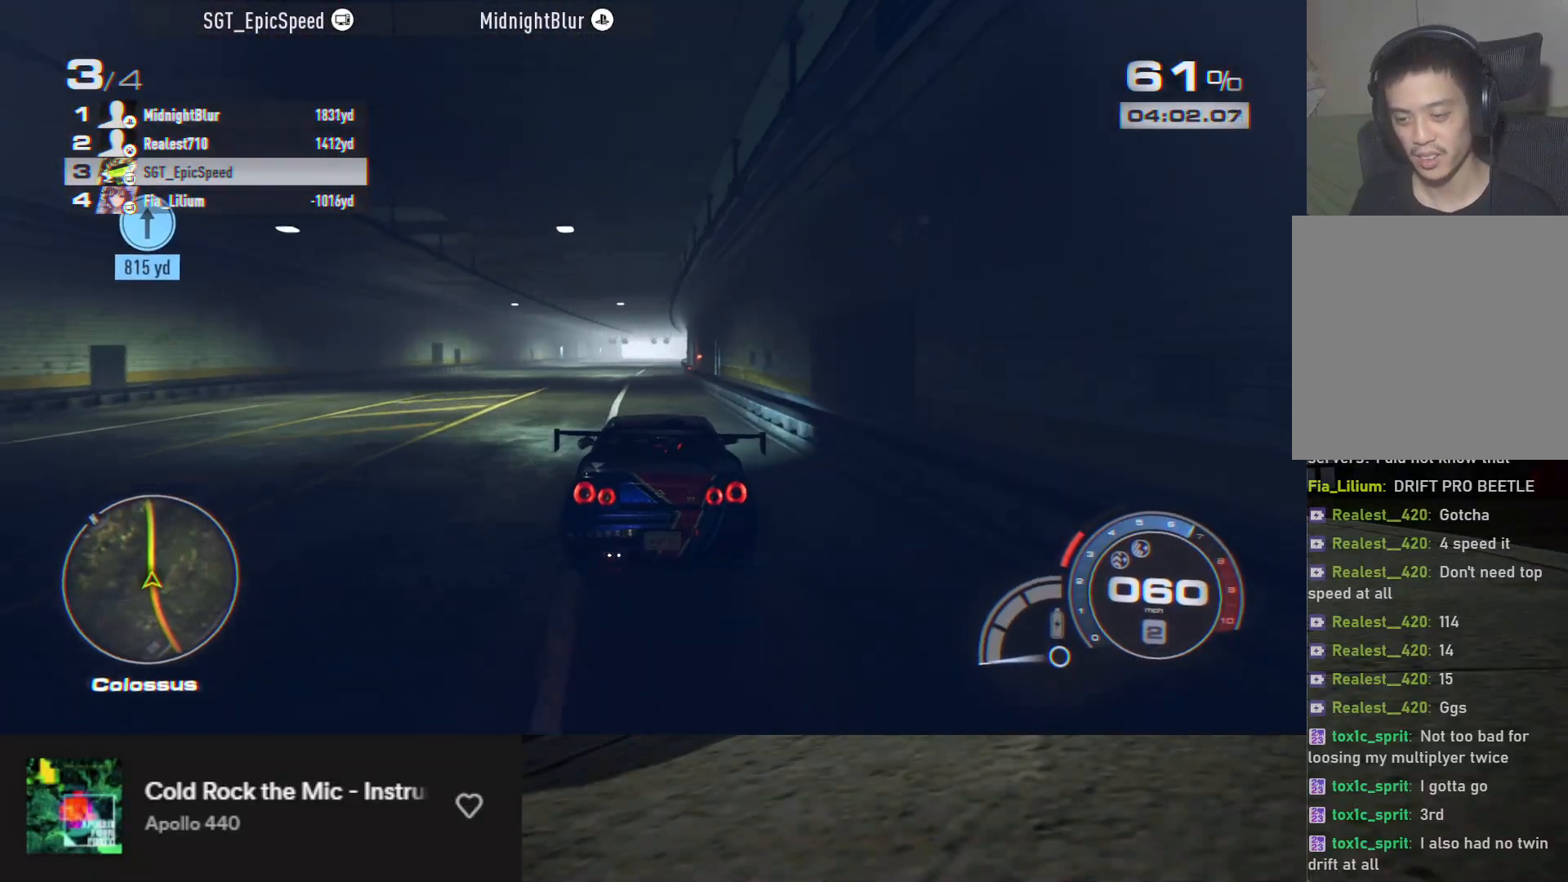
{"buttons": ["A", "R2"], "left_stick": "down", "right_stick": "center", "events": []}
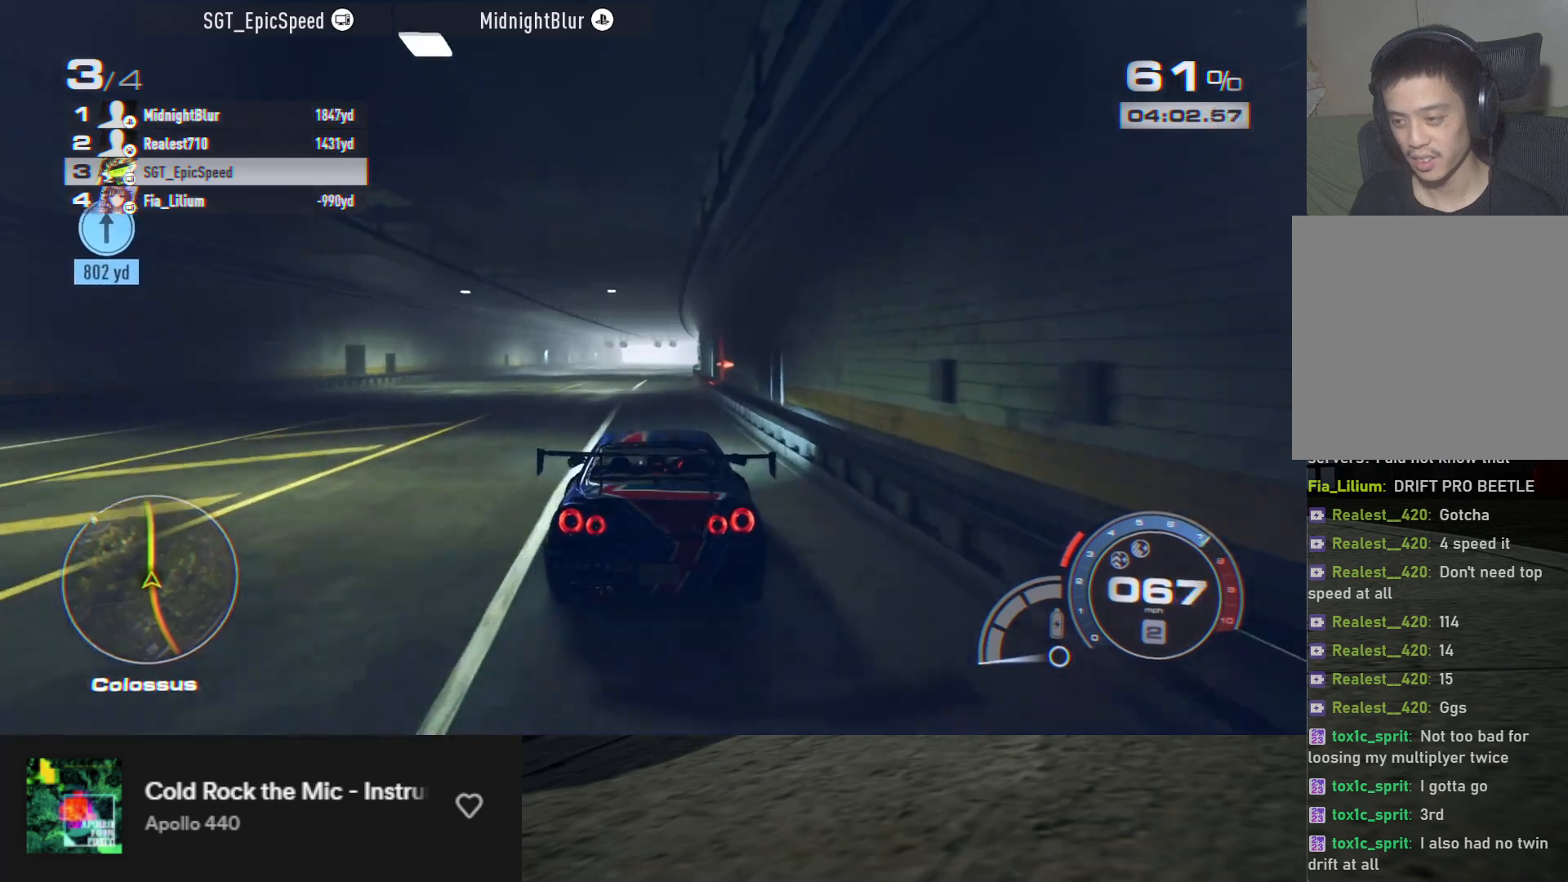
{"buttons": ["R2"], "left_stick": "down", "right_stick": "center", "events": [[33, "A", "up"]]}
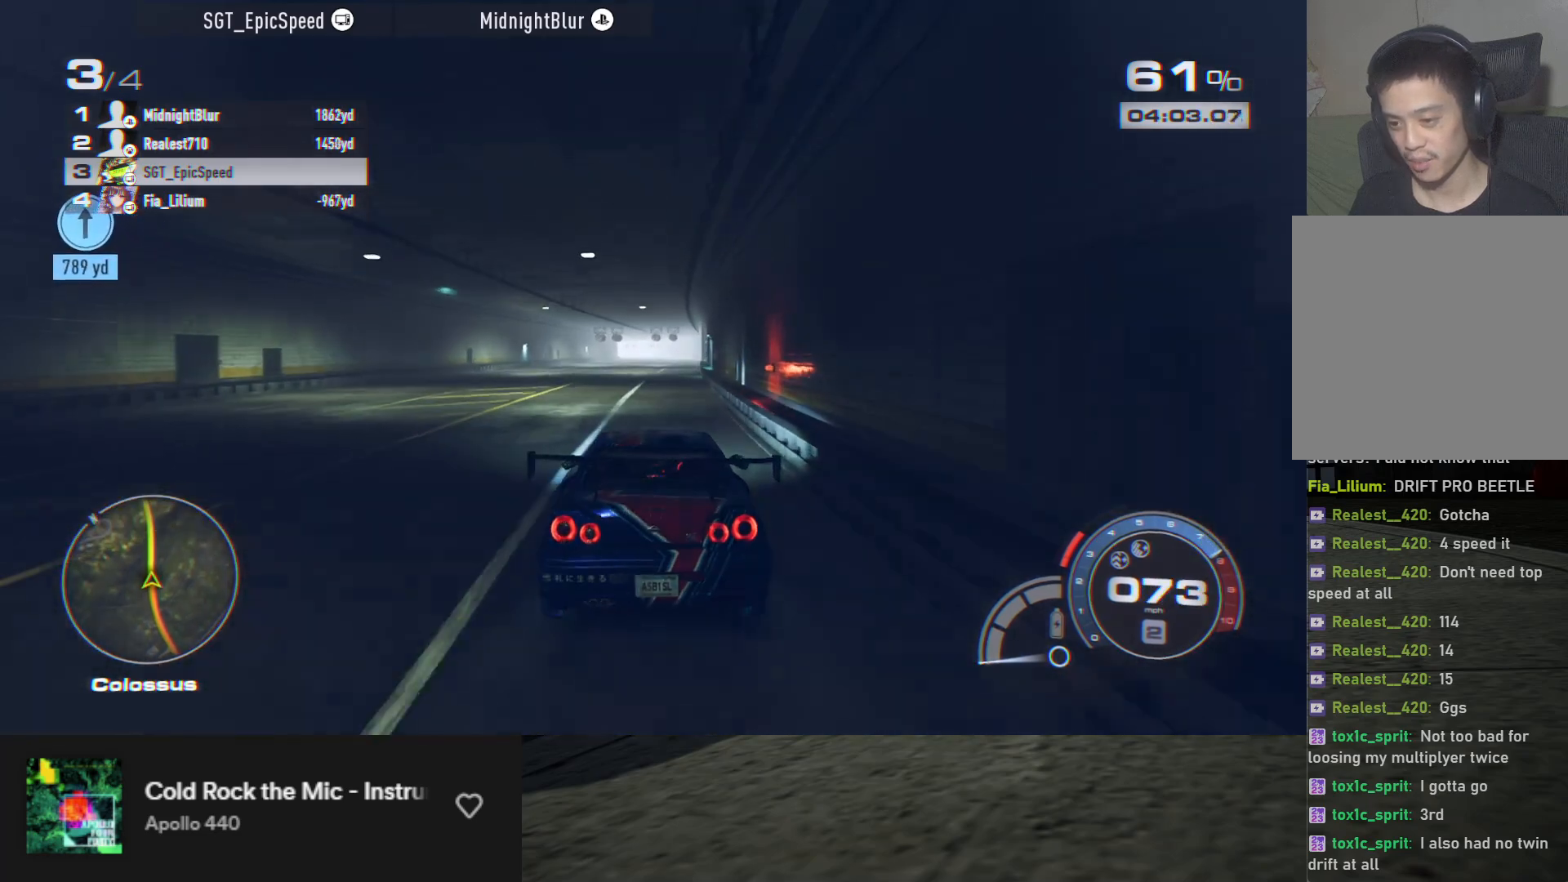
{"buttons": ["R2"], "left_stick": "down", "right_stick": "center", "events": []}